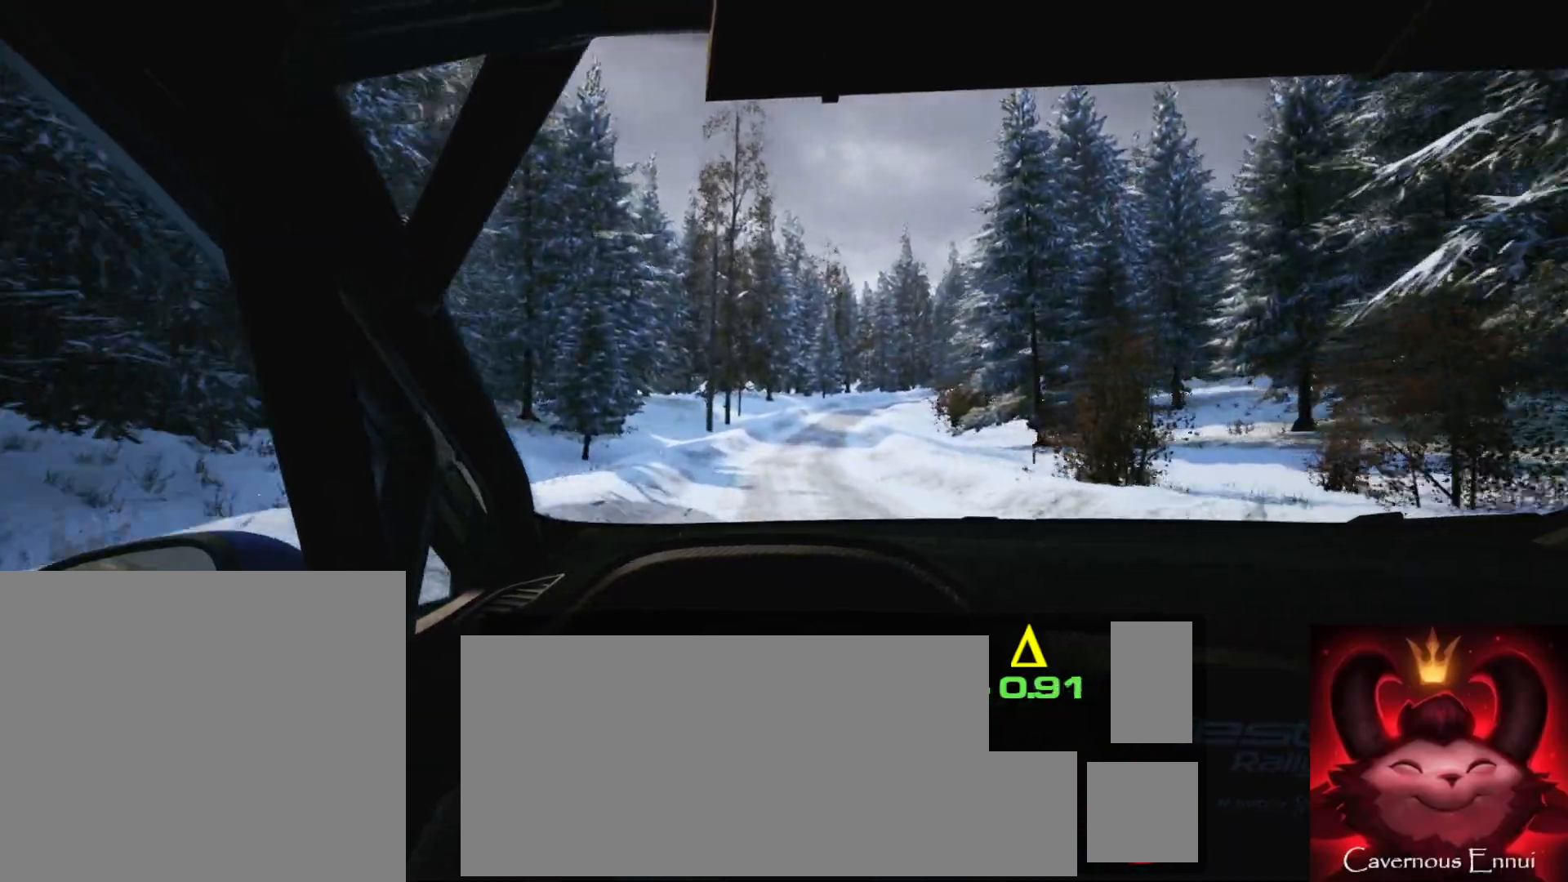
Gameplay with a controller (Xbox layout); each line is a JSON object with the inputs held at the frame after it. "events" lists button and stick changes between this image and that frame as [ms after this image, input, new state], when the widget could be followed in between. Not read: L3 R3.
{"buttons": ["R1"], "left_stick": "center", "right_stick": "center", "events": [[17, "left_stick", "center"], [483, "R1", "down"]]}
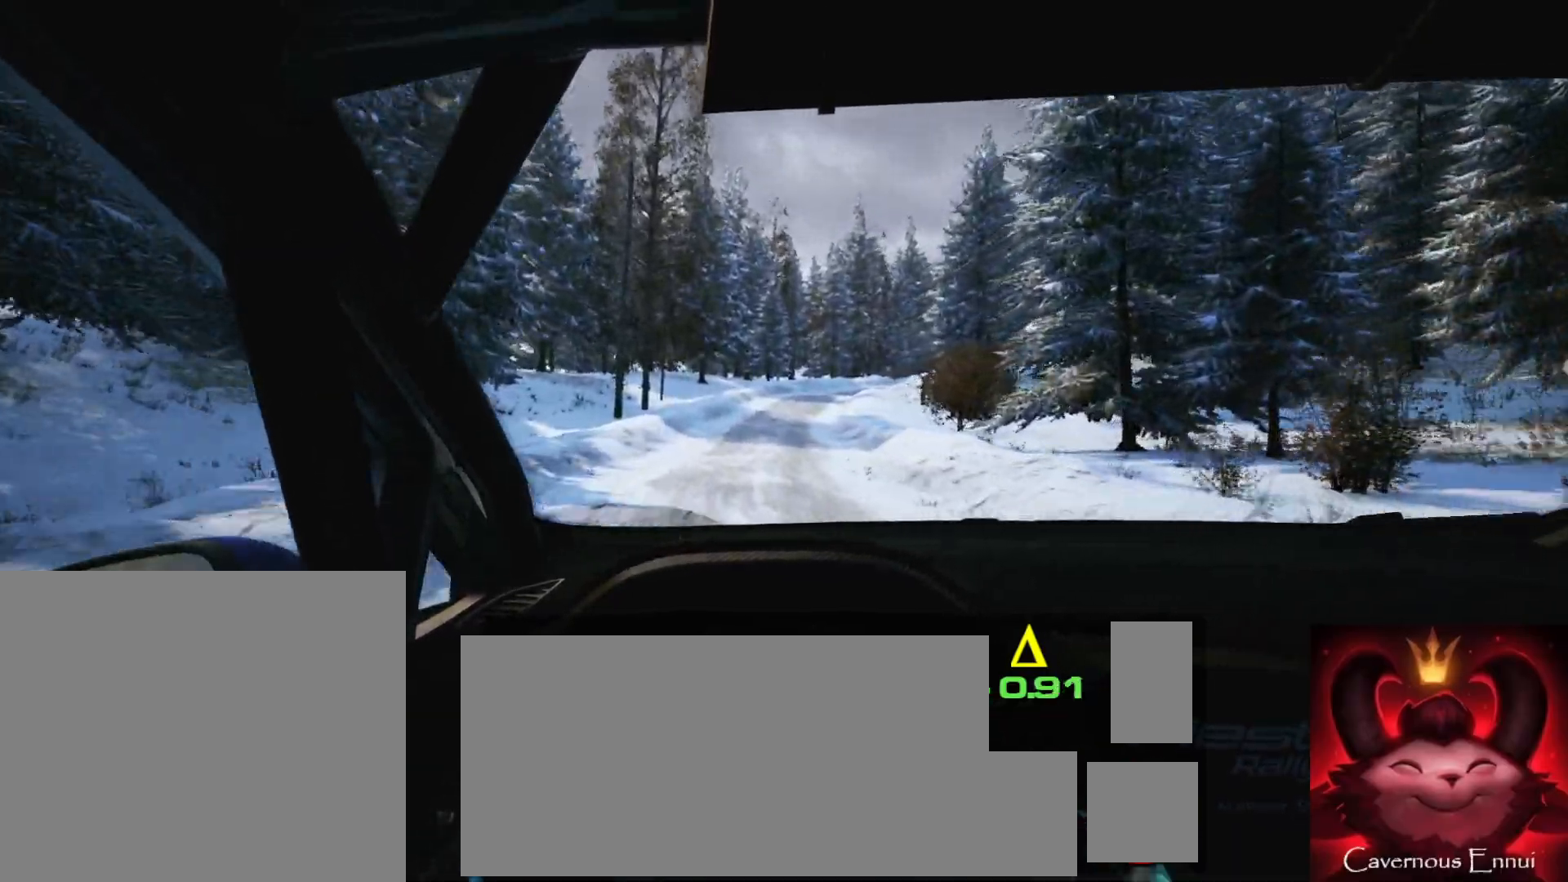
{"buttons": [], "left_stick": "center", "right_stick": "center", "events": [[33, "R1", "up"], [50, "left_stick", "right"], [450, "left_stick", "center"]]}
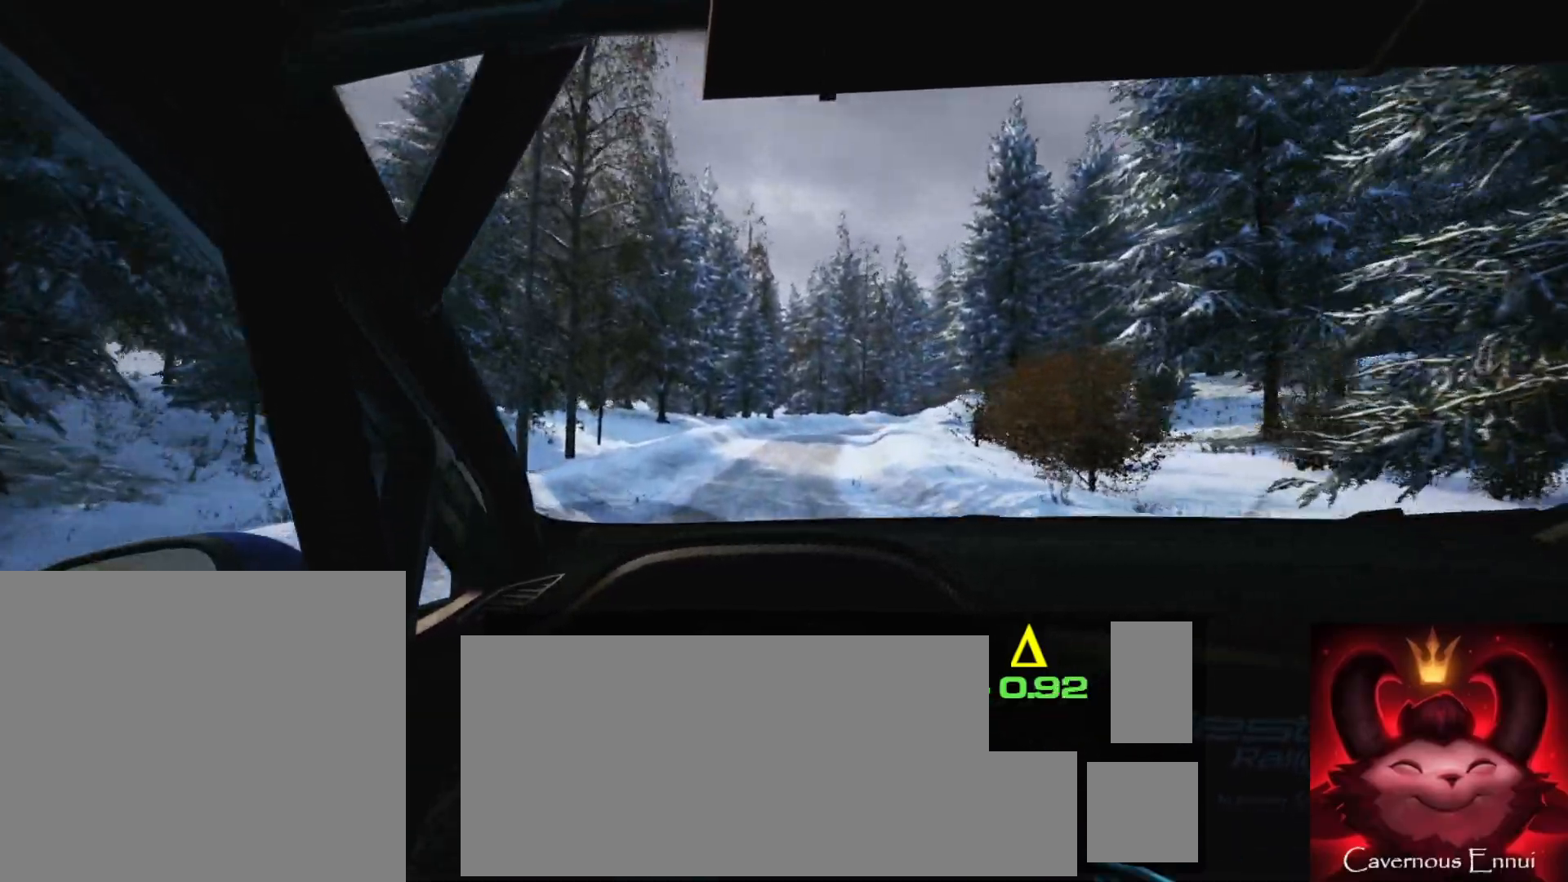
{"buttons": [], "left_stick": "right", "right_stick": "center", "events": [[117, "left_stick", "right"], [400, "left_stick", "center"], [483, "left_stick", "right"]]}
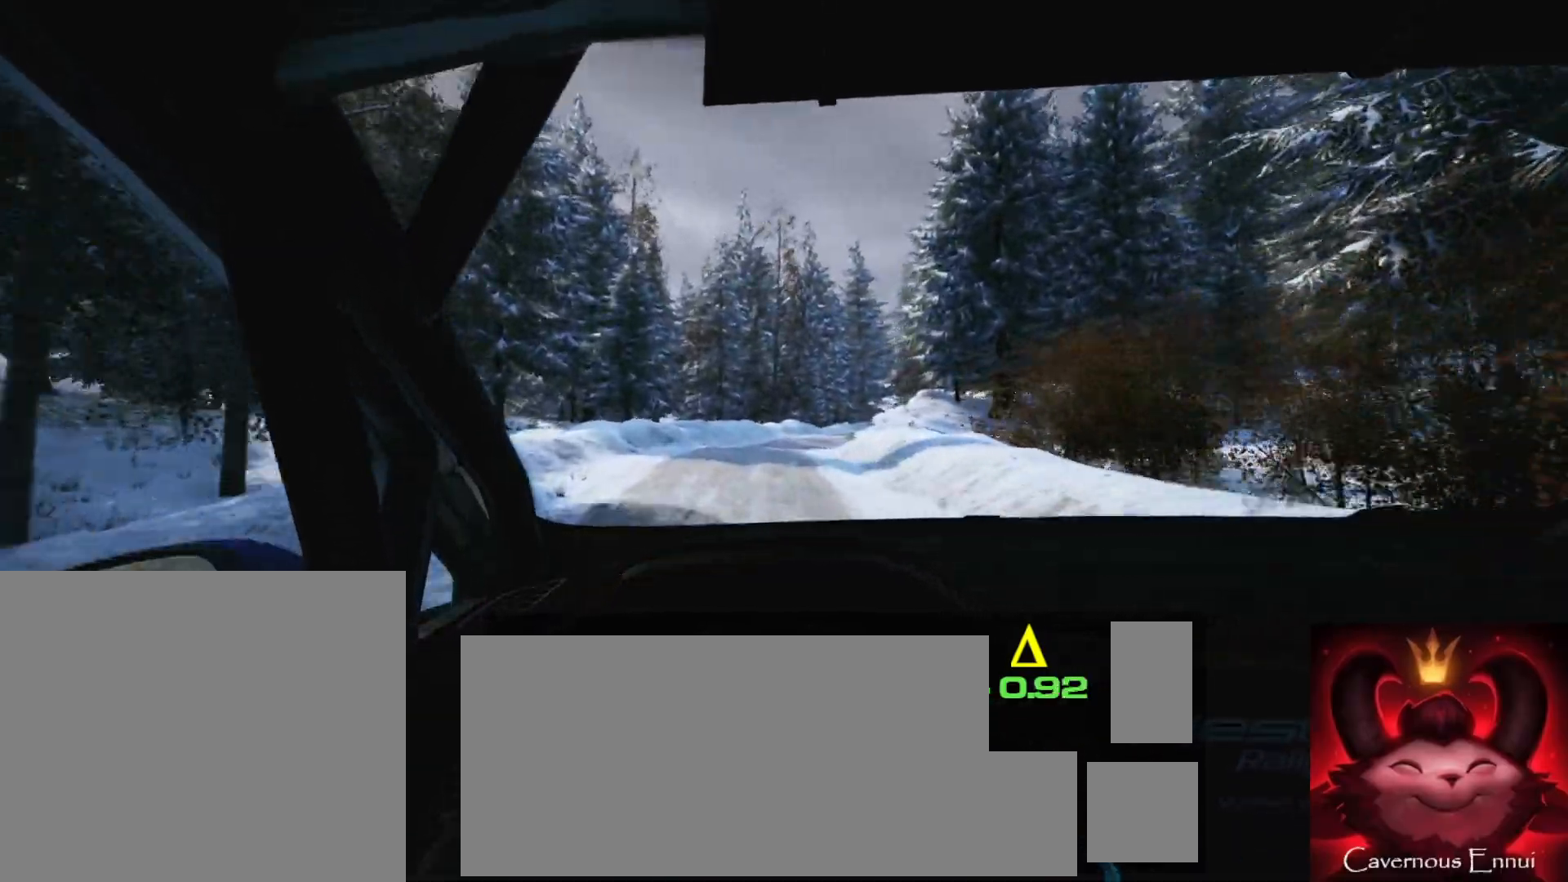
{"buttons": [], "left_stick": "right", "right_stick": "center", "events": [[350, "left_stick", "center"], [483, "left_stick", "right"]]}
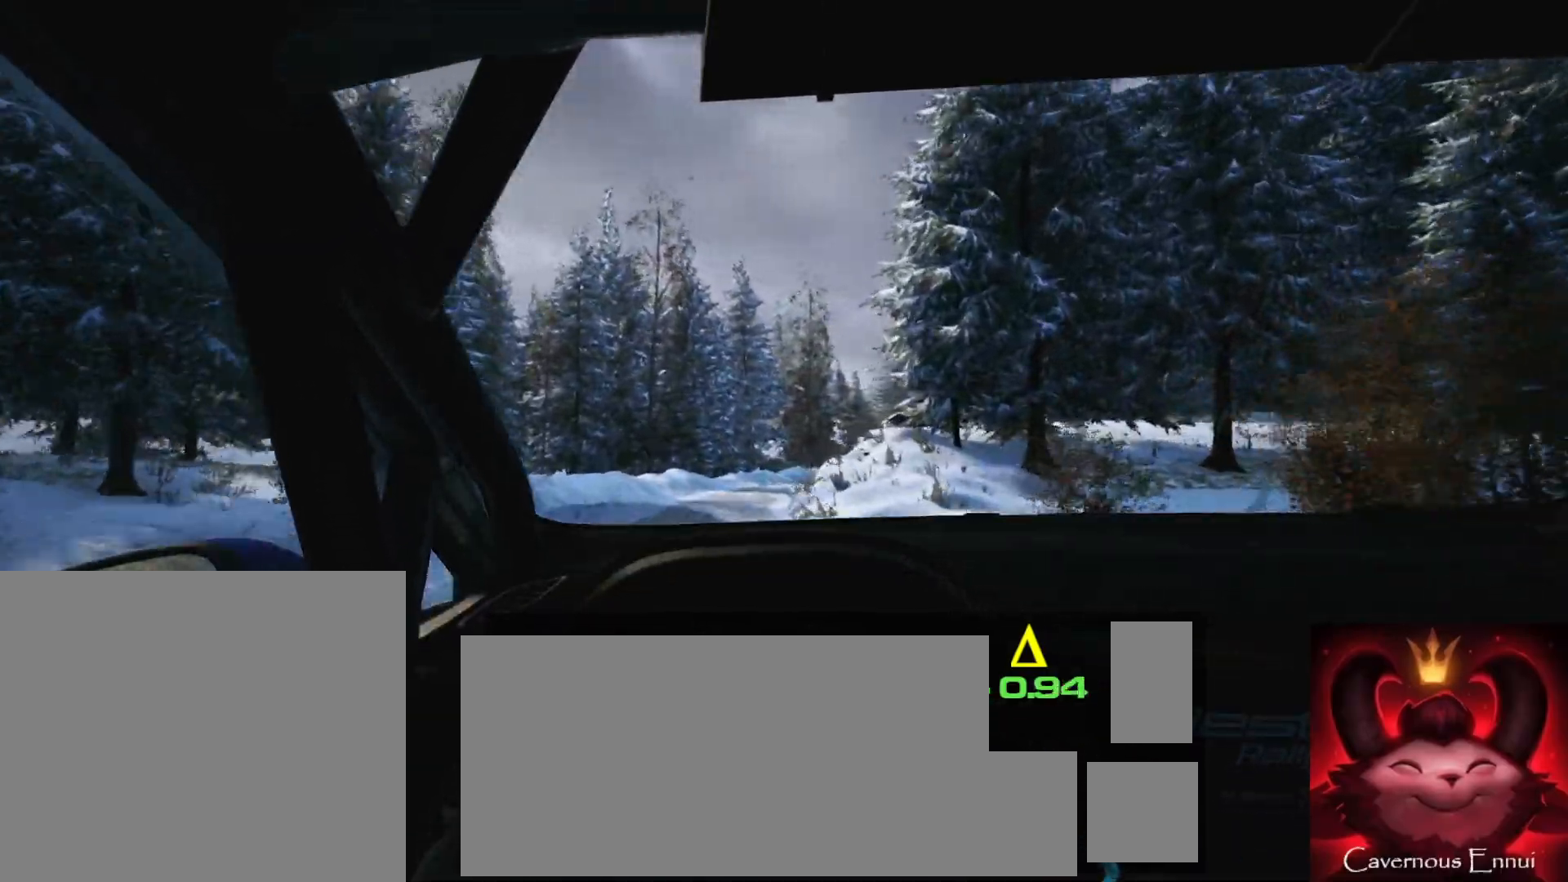
{"buttons": [], "left_stick": "right", "right_stick": "center", "events": [[33, "L2", "down"], [250, "L2", "up"], [333, "left_stick", "center"], [433, "left_stick", "right"]]}
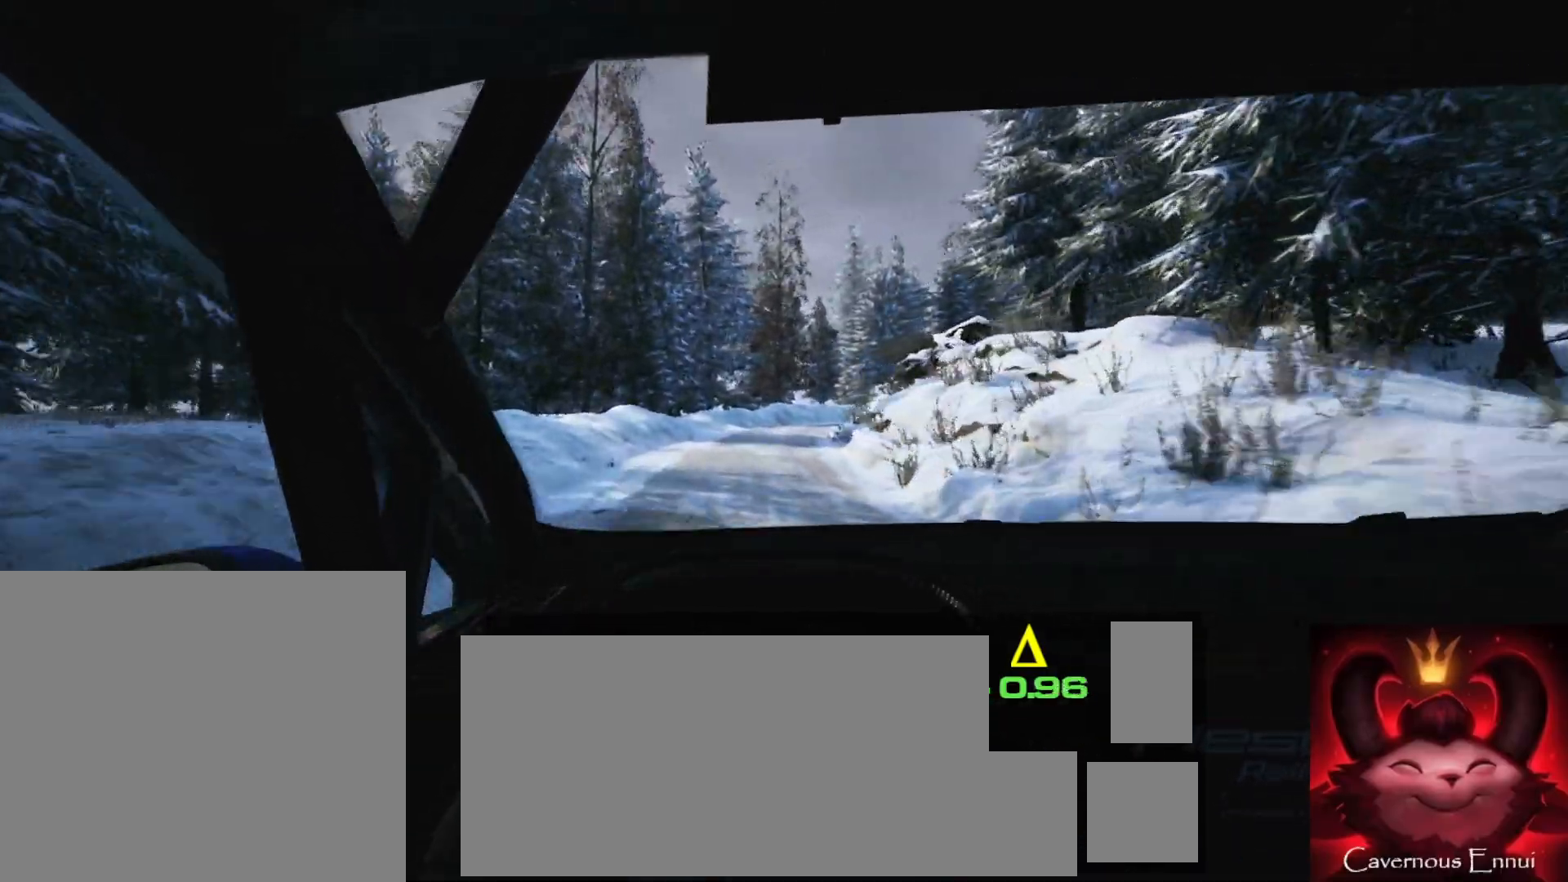
{"buttons": [], "left_stick": "right", "right_stick": "center", "events": [[317, "left_stick", "center"], [450, "left_stick", "right"]]}
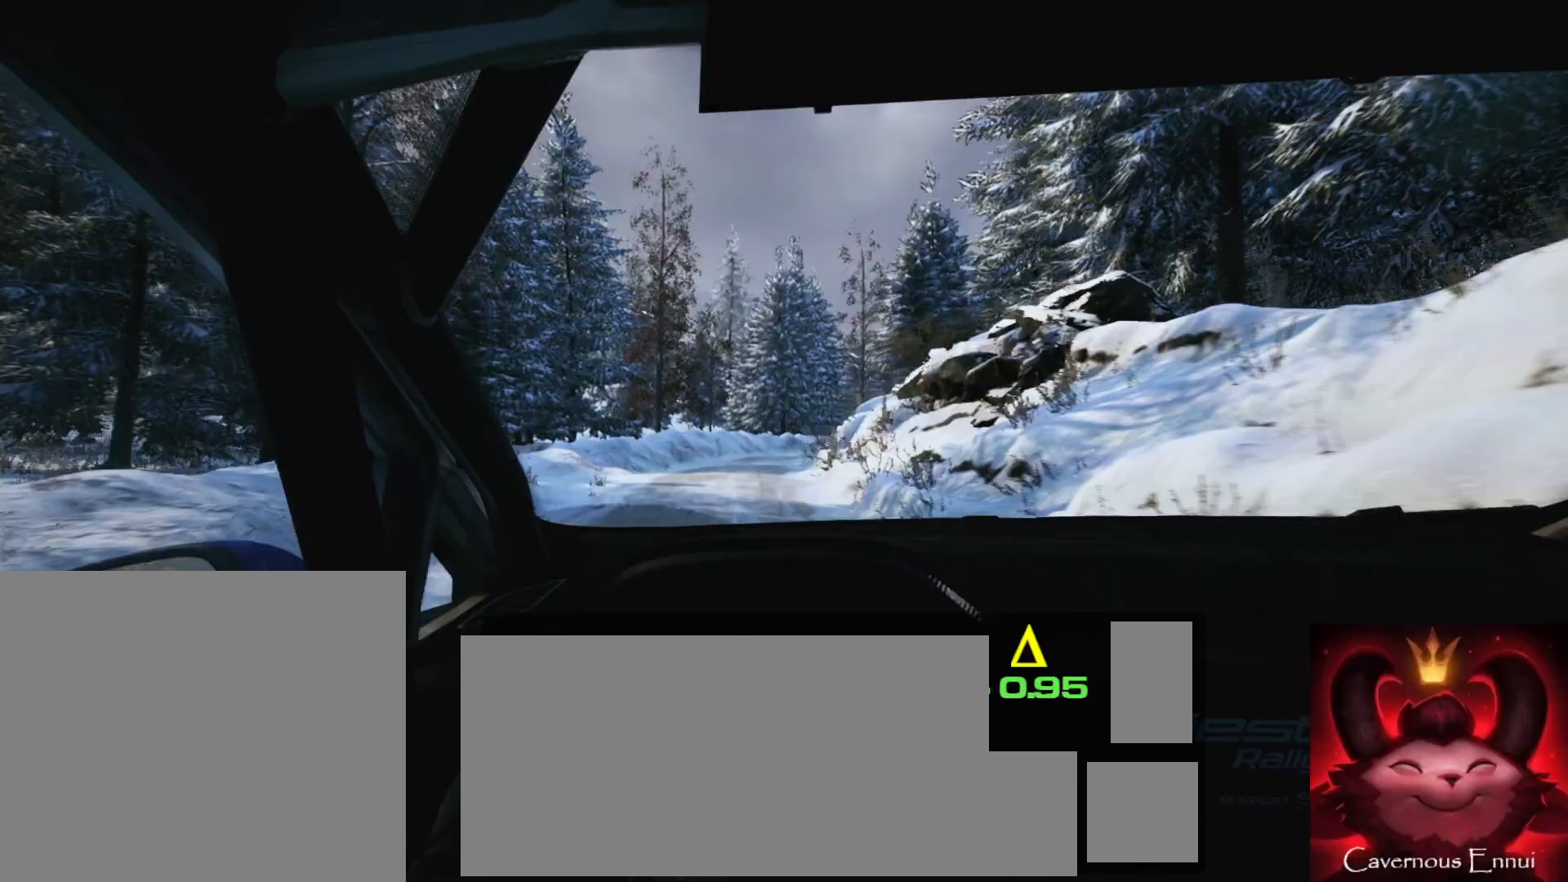
{"buttons": [], "left_stick": "right", "right_stick": "center", "events": [[50, "L2", "down"], [200, "L2", "up"], [267, "left_stick", "center"], [350, "left_stick", "right"]]}
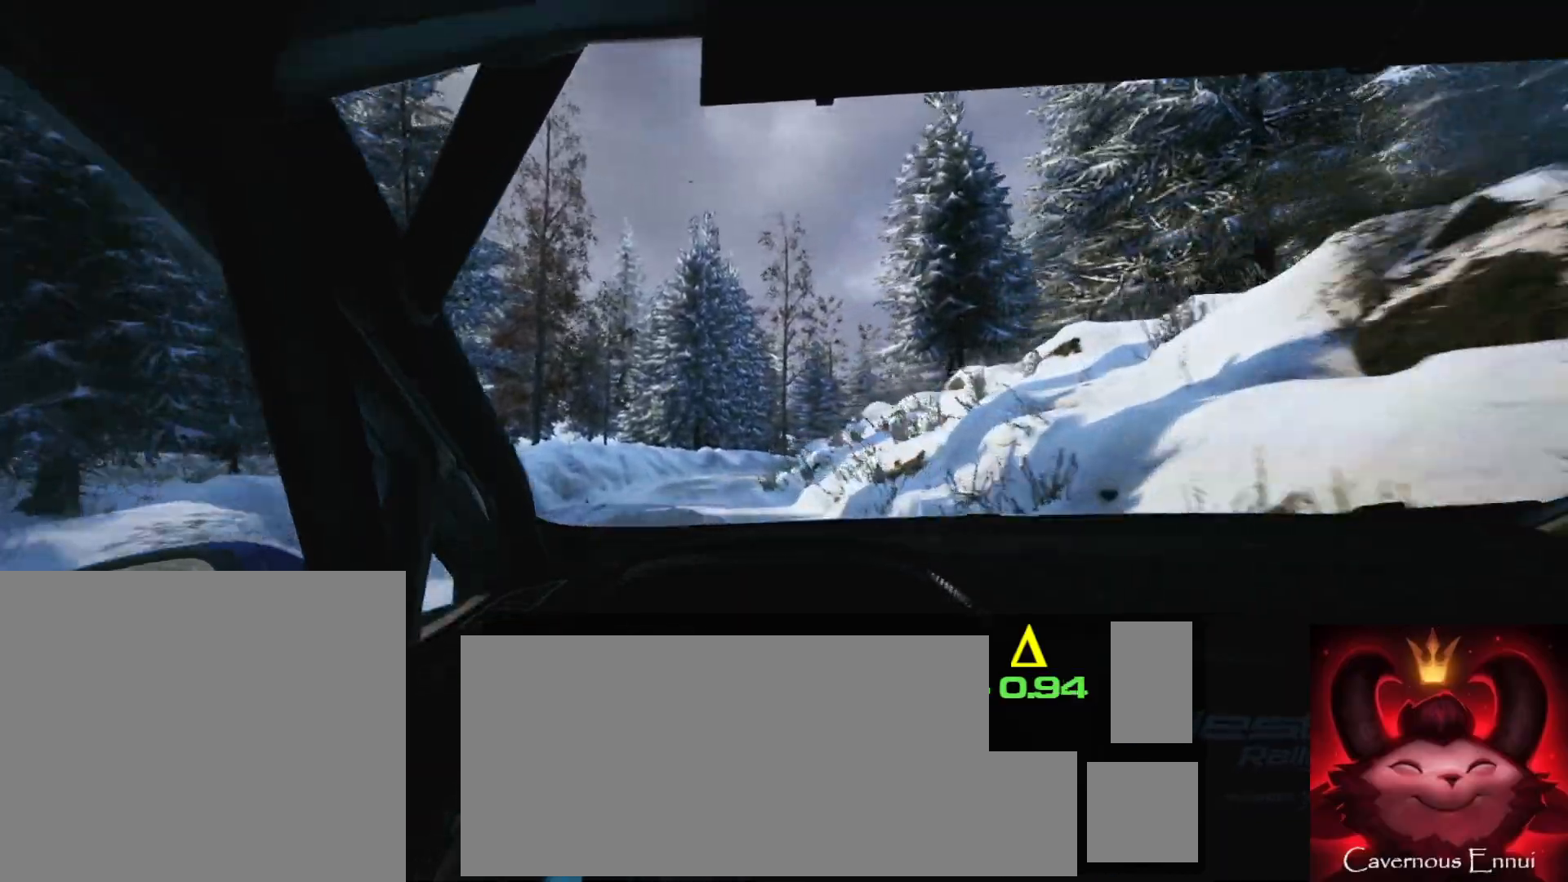
{"buttons": [], "left_stick": "right", "right_stick": "center", "events": [[100, "left_stick", "center"], [350, "left_stick", "right"]]}
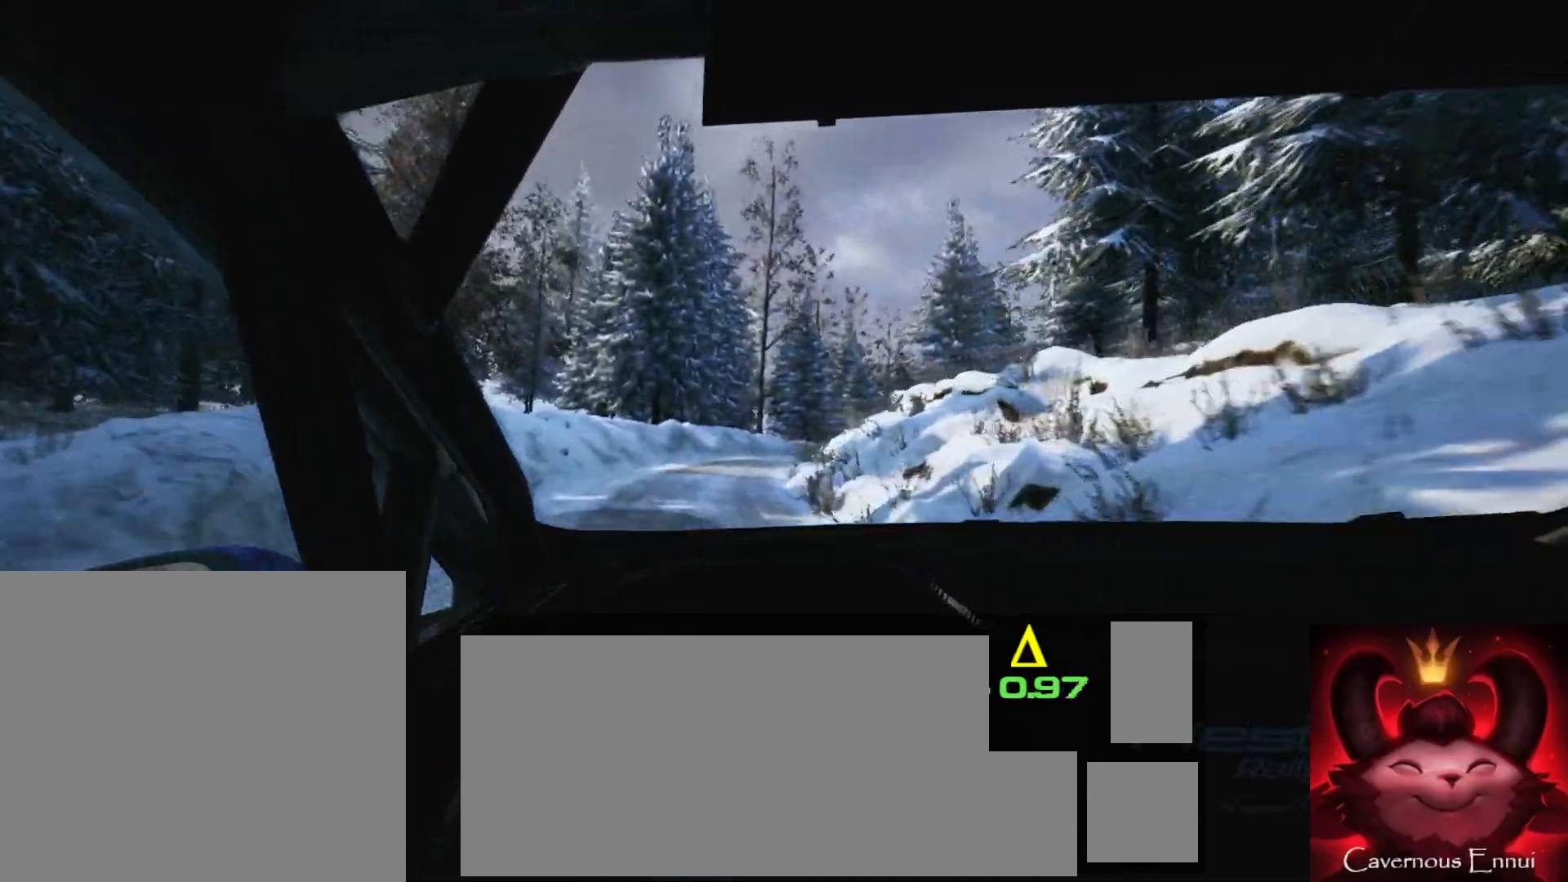
{"buttons": ["L2"], "left_stick": "right", "right_stick": "center", "events": [[50, "left_stick", "center"], [233, "L2", "down"], [233, "left_stick", "right"]]}
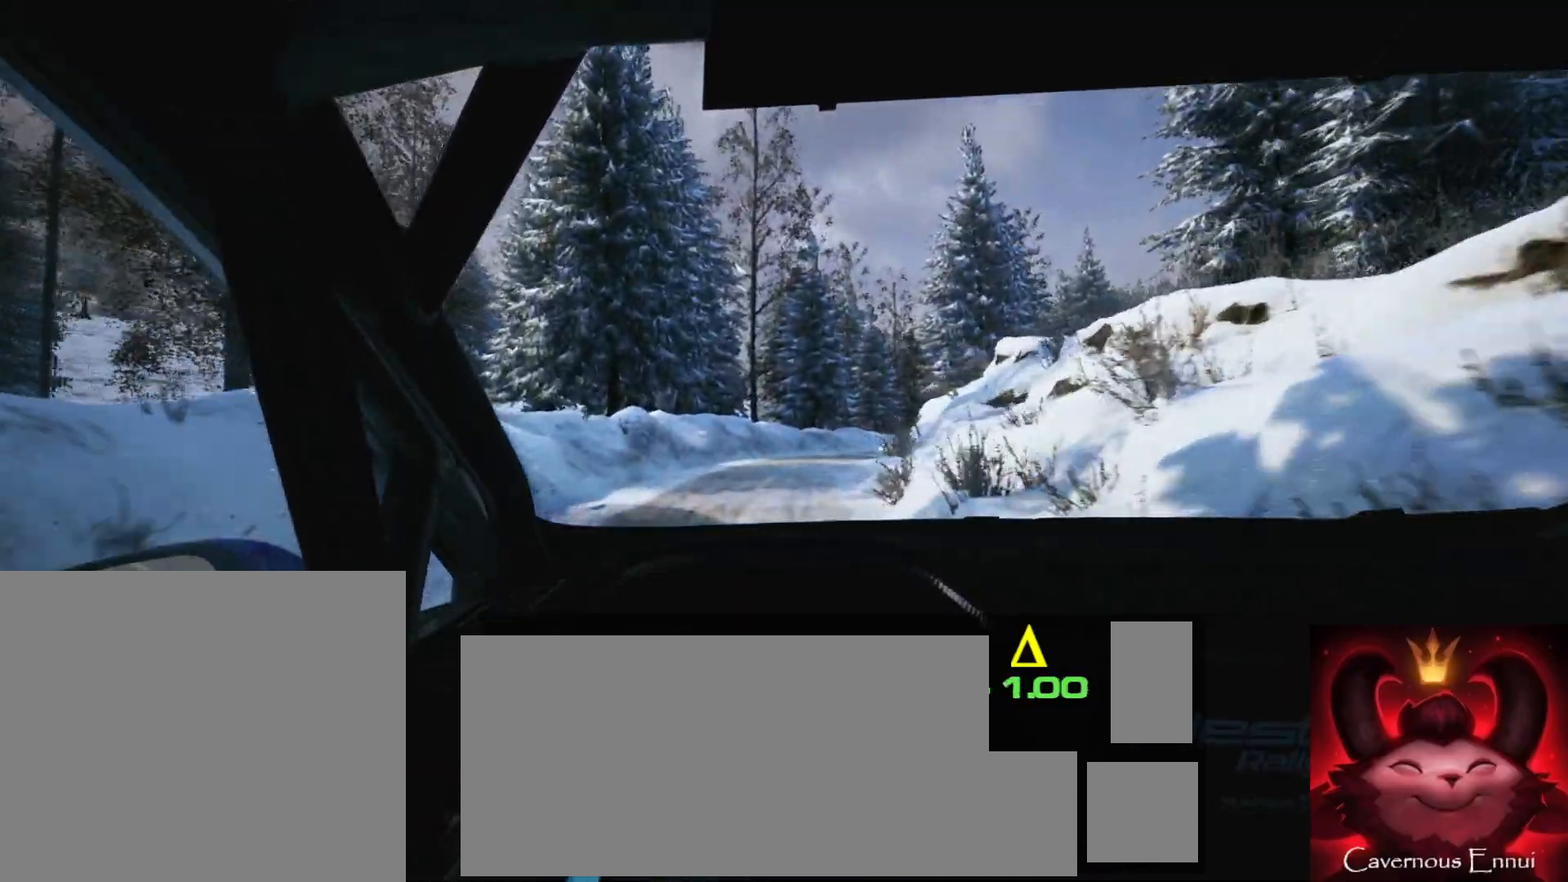
{"buttons": ["L1"], "left_stick": "right", "right_stick": "center", "events": [[183, "L2", "up"], [217, "left_stick", "center"], [283, "L2", "down"], [283, "left_stick", "right"], [433, "L1", "down"], [483, "L2", "up"]]}
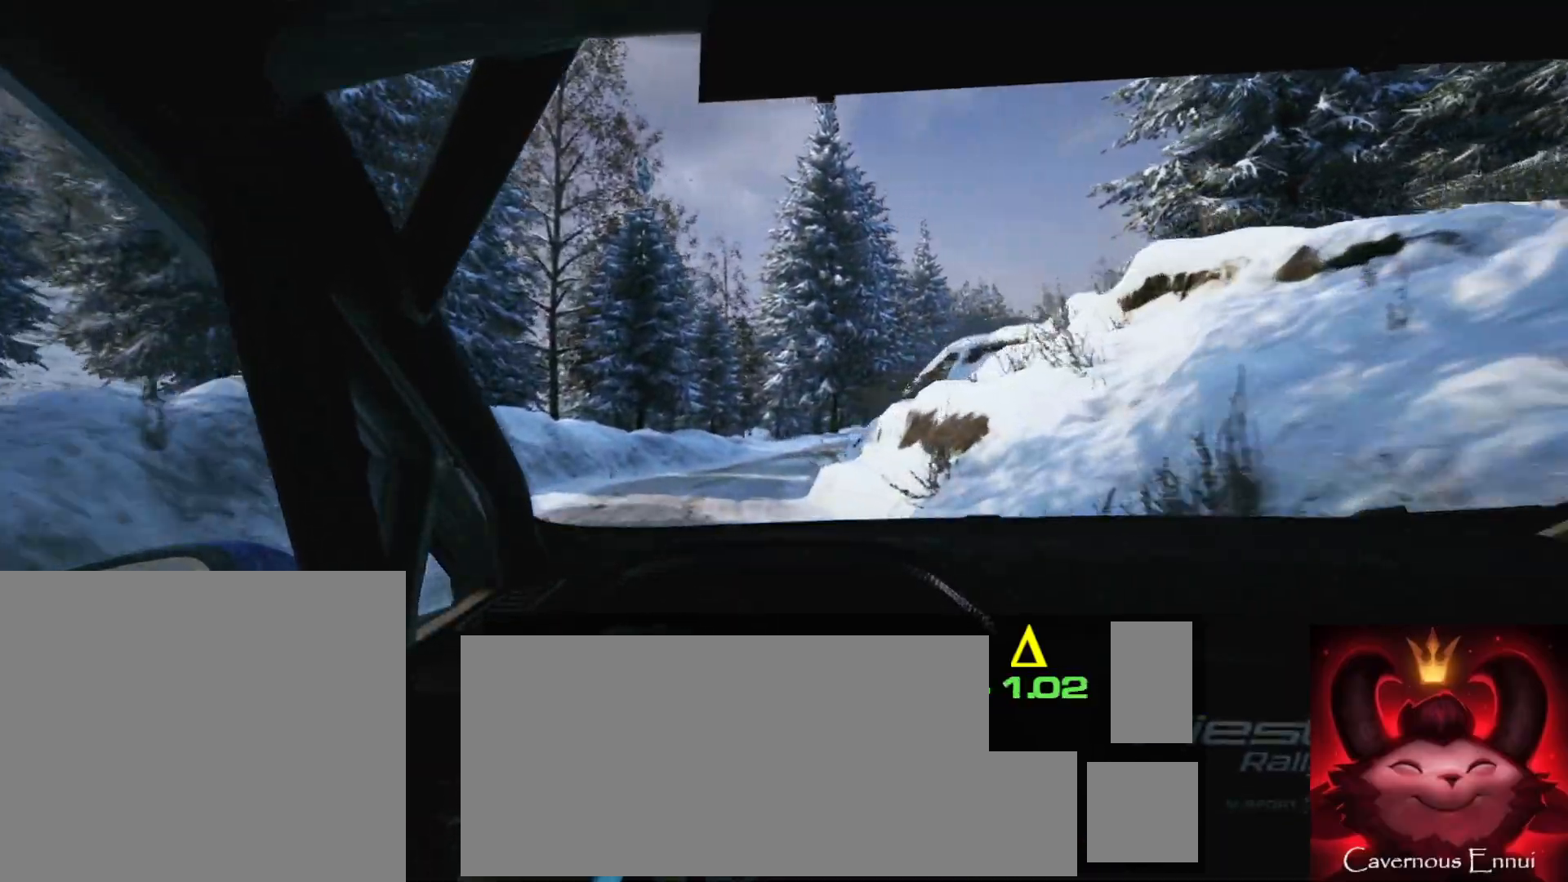
{"buttons": [], "left_stick": "right", "right_stick": "center", "events": [[17, "L1", "up"], [17, "left_stick", "center"], [250, "L2", "down"], [250, "left_stick", "right"], [367, "L2", "up"]]}
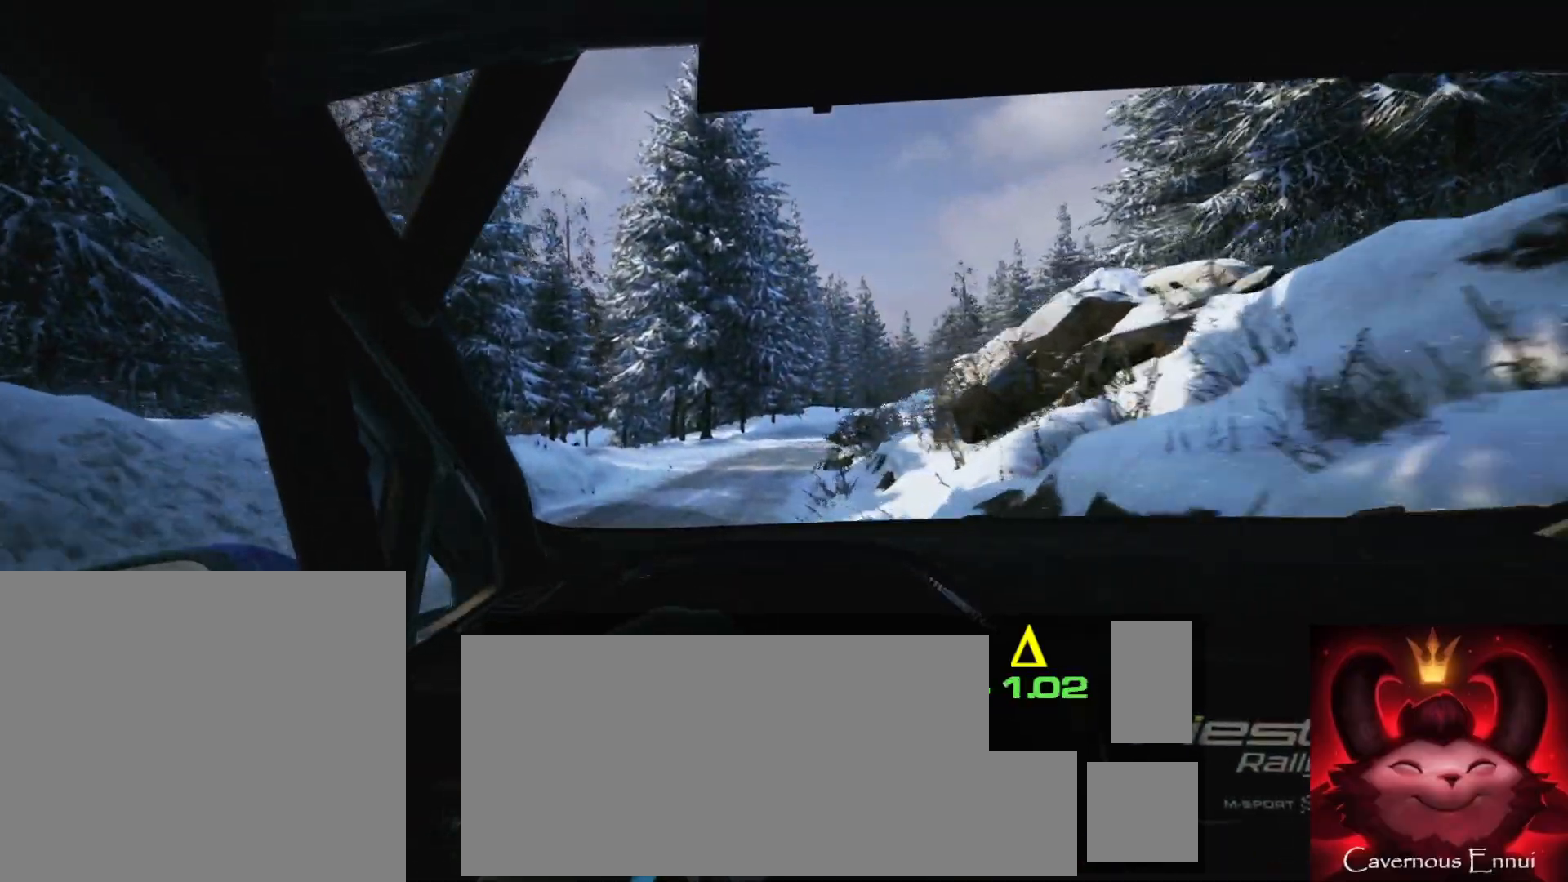
{"buttons": [], "left_stick": "right", "right_stick": "center", "events": [[117, "left_stick", "center"], [233, "left_stick", "right"]]}
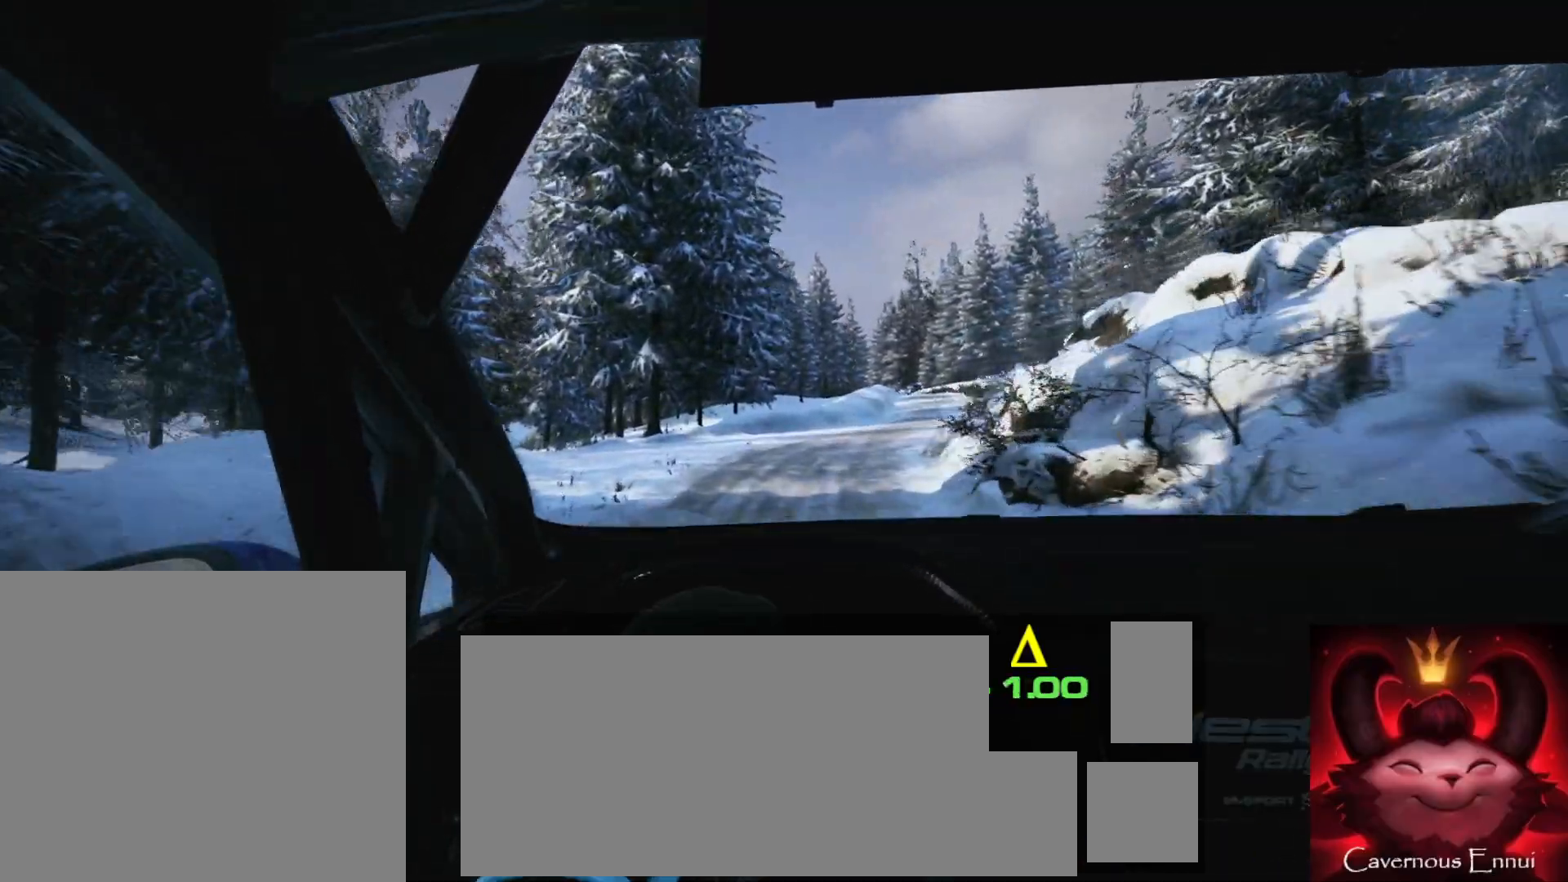
{"buttons": [], "left_stick": "right", "right_stick": "center", "events": []}
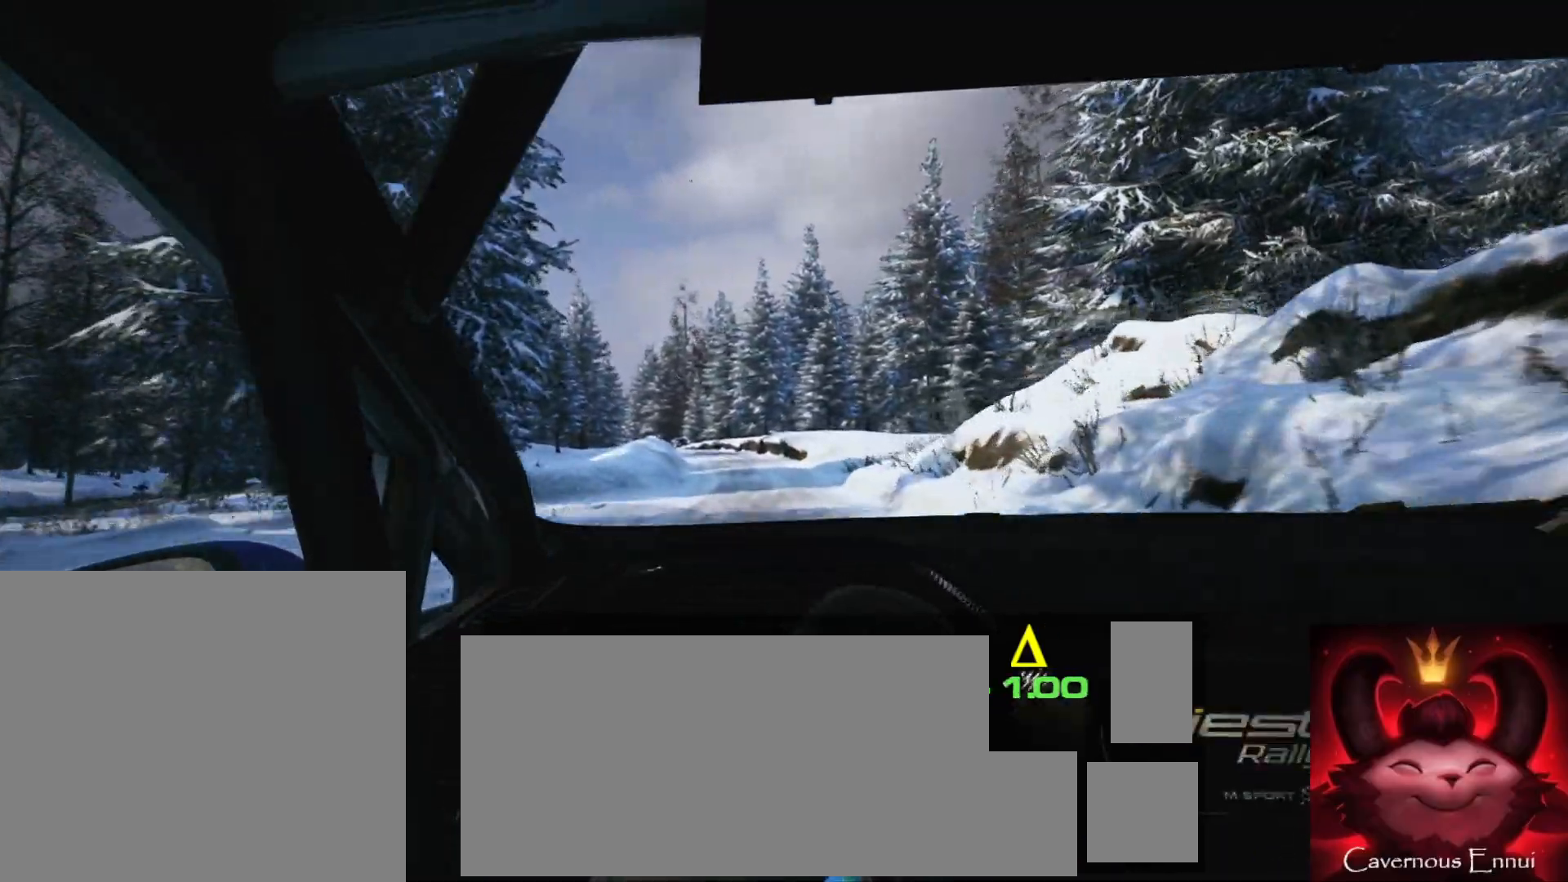
{"buttons": [], "left_stick": "left", "right_stick": "center", "events": [[150, "left_stick", "center"], [417, "left_stick", "left"]]}
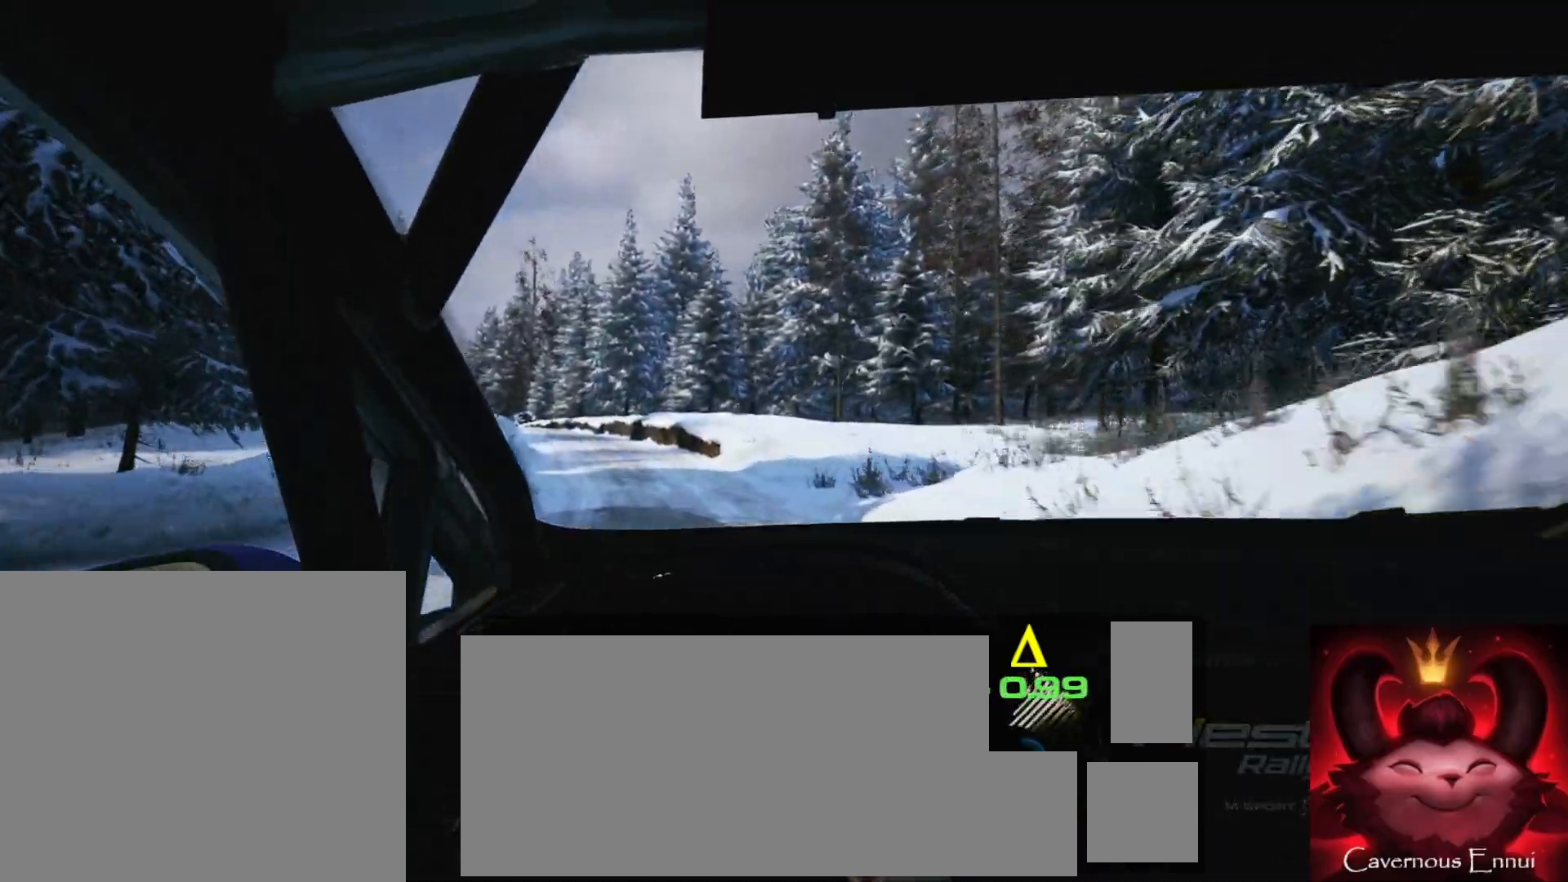
{"buttons": [], "left_stick": "left", "right_stick": "center", "events": [[150, "left_stick", "center"], [350, "left_stick", "left"]]}
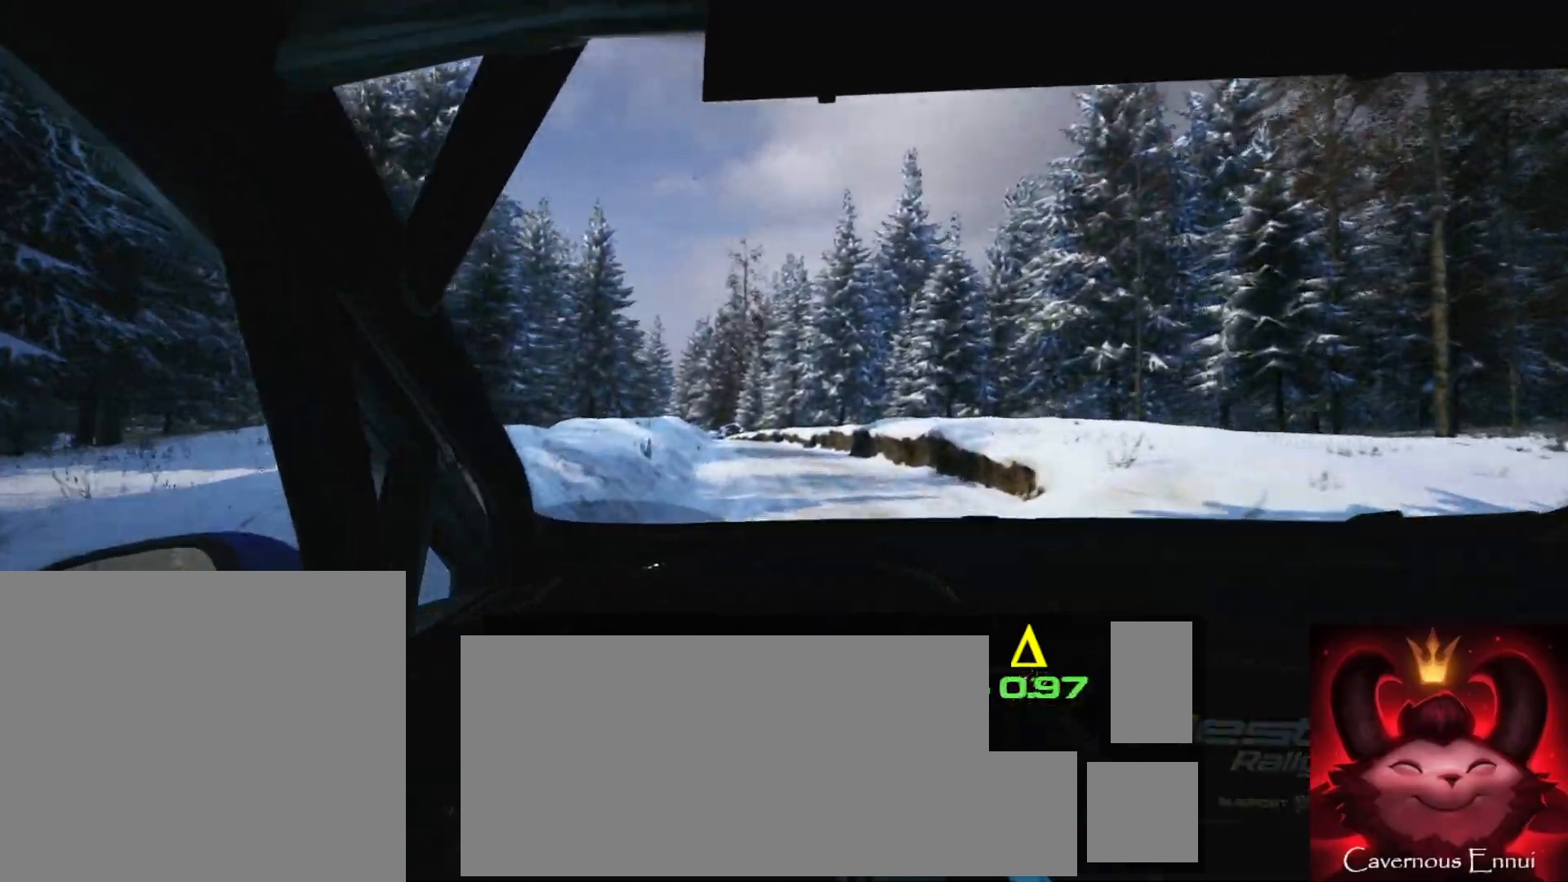
{"buttons": [], "left_stick": "right", "right_stick": "center", "events": [[50, "left_stick", "center"], [367, "left_stick", "right"]]}
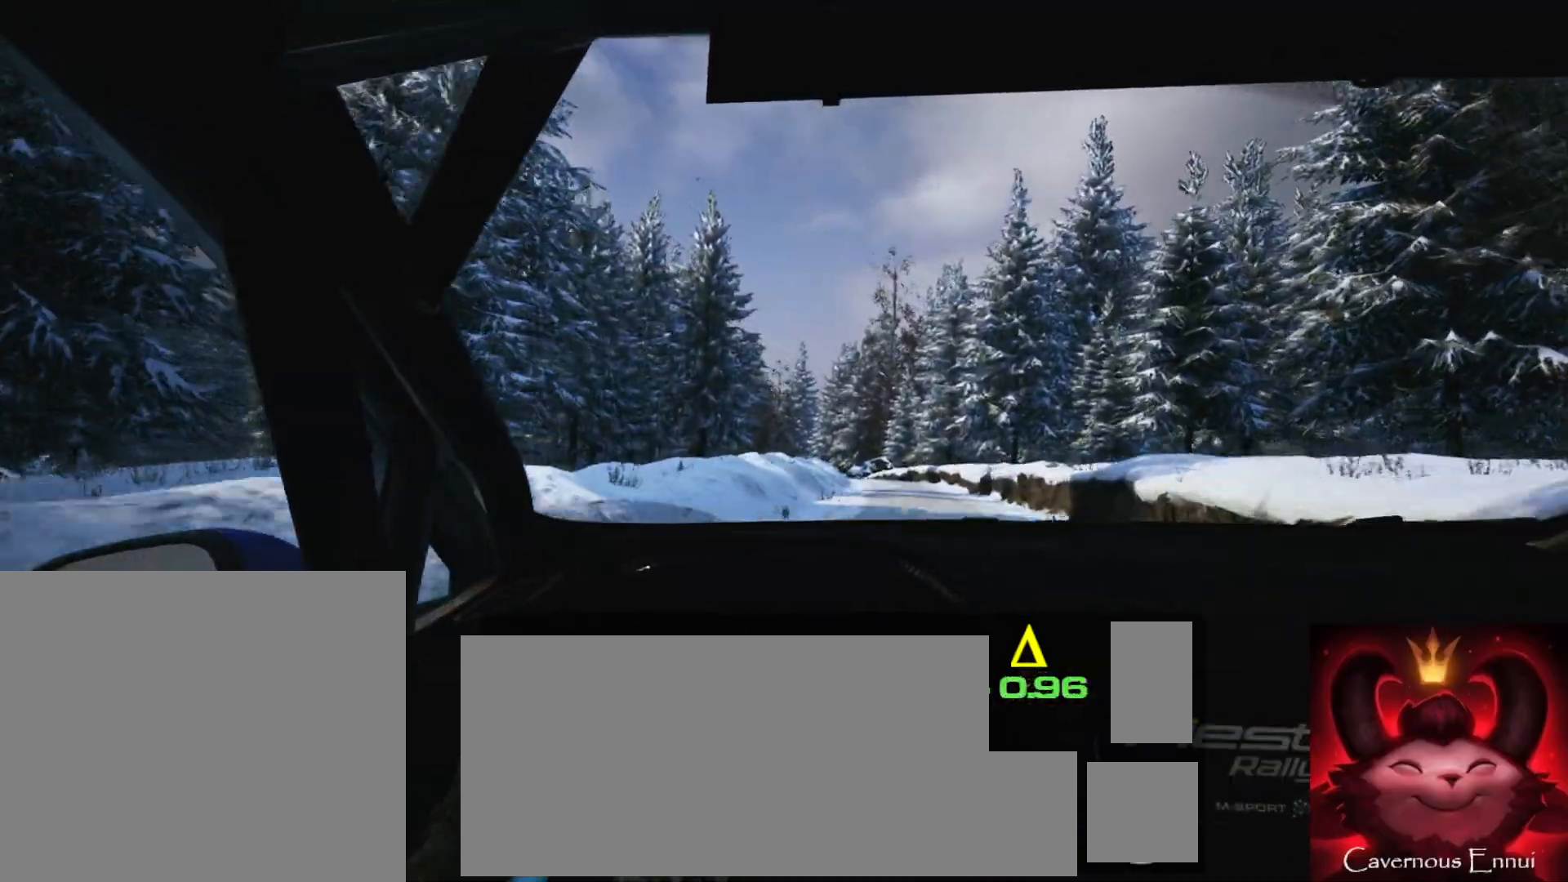
{"buttons": [], "left_stick": "center", "right_stick": "center", "events": [[100, "left_stick", "center"]]}
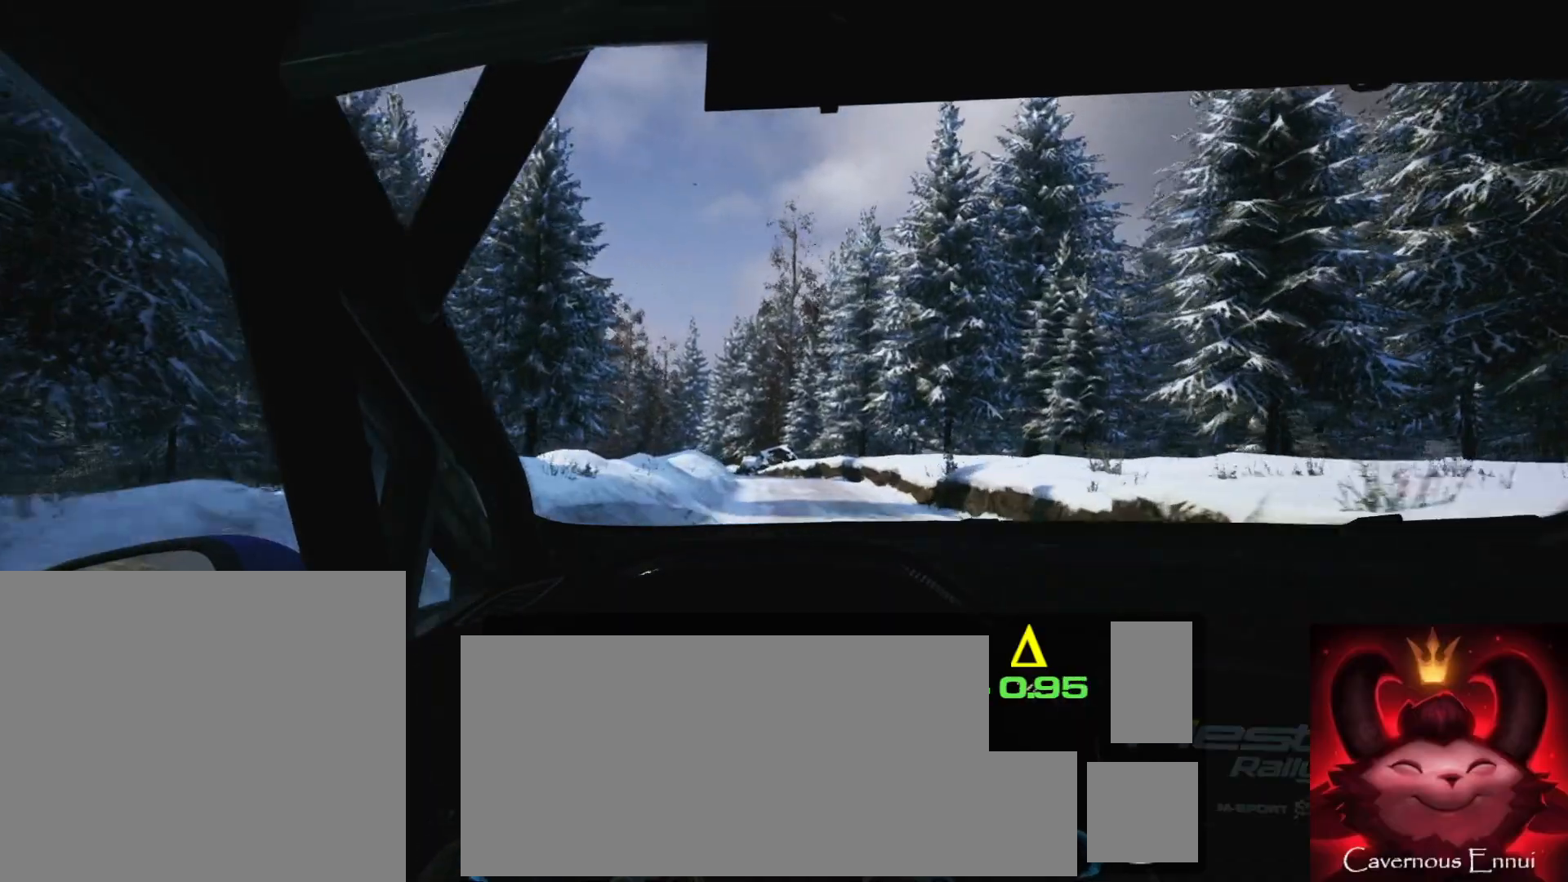
{"buttons": [], "left_stick": "left", "right_stick": "center", "events": [[133, "left_stick", "down-left"], [300, "left_stick", "center"], [400, "left_stick", "left"]]}
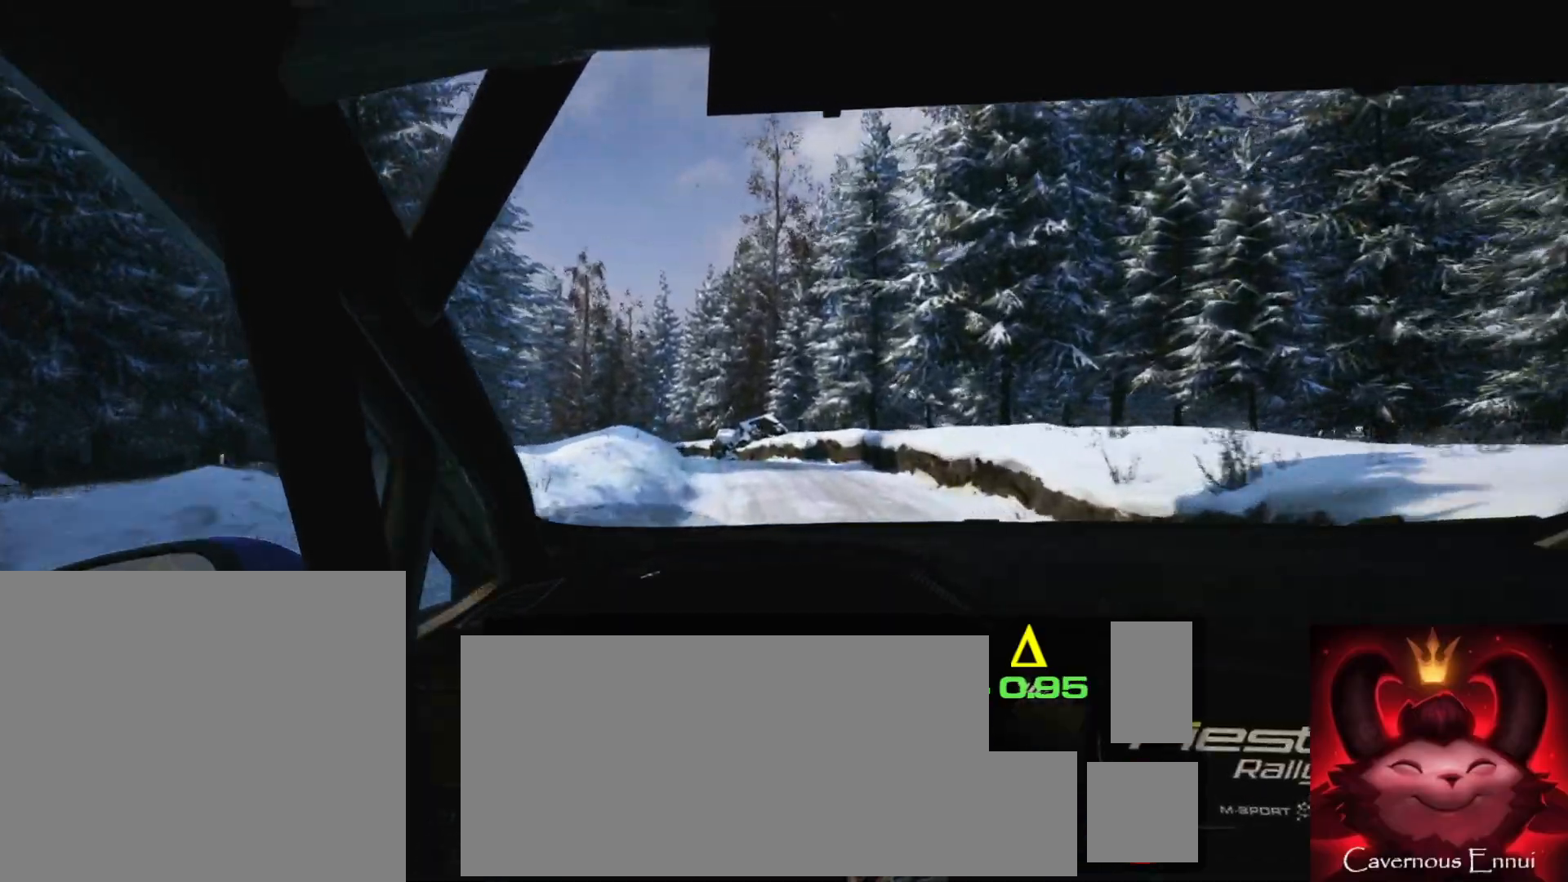
{"buttons": ["L2"], "left_stick": "left", "right_stick": "center", "events": [[67, "left_stick", "center"], [117, "L2", "down"], [150, "left_stick", "left"], [250, "left_stick", "center"], [350, "left_stick", "left"]]}
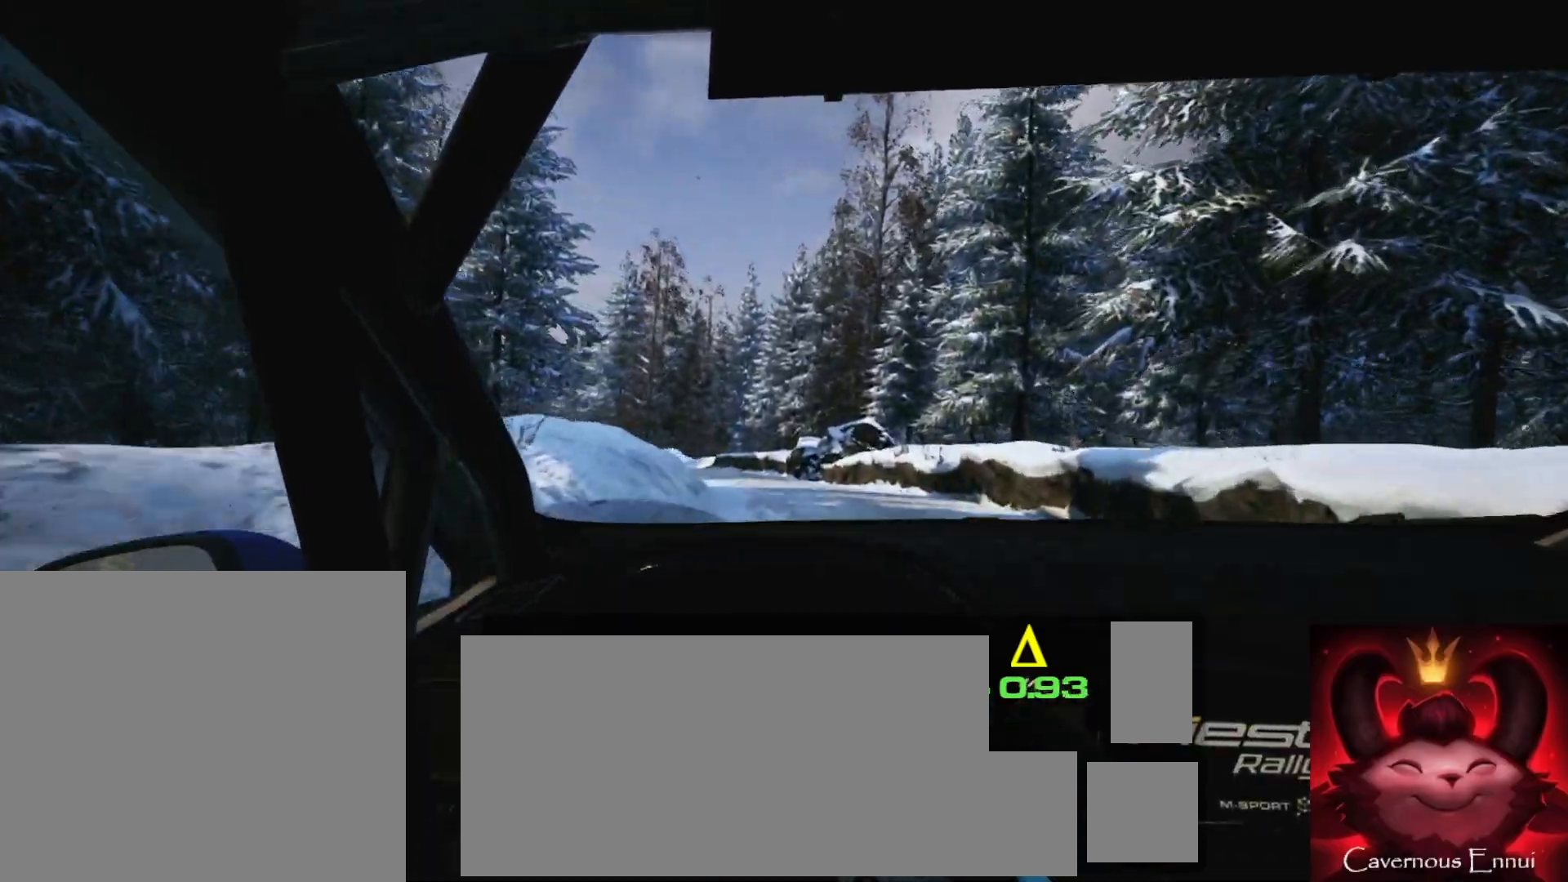
{"buttons": [], "left_stick": "left", "right_stick": "center", "events": [[67, "L2", "up"], [150, "left_stick", "center"], [300, "left_stick", "left"]]}
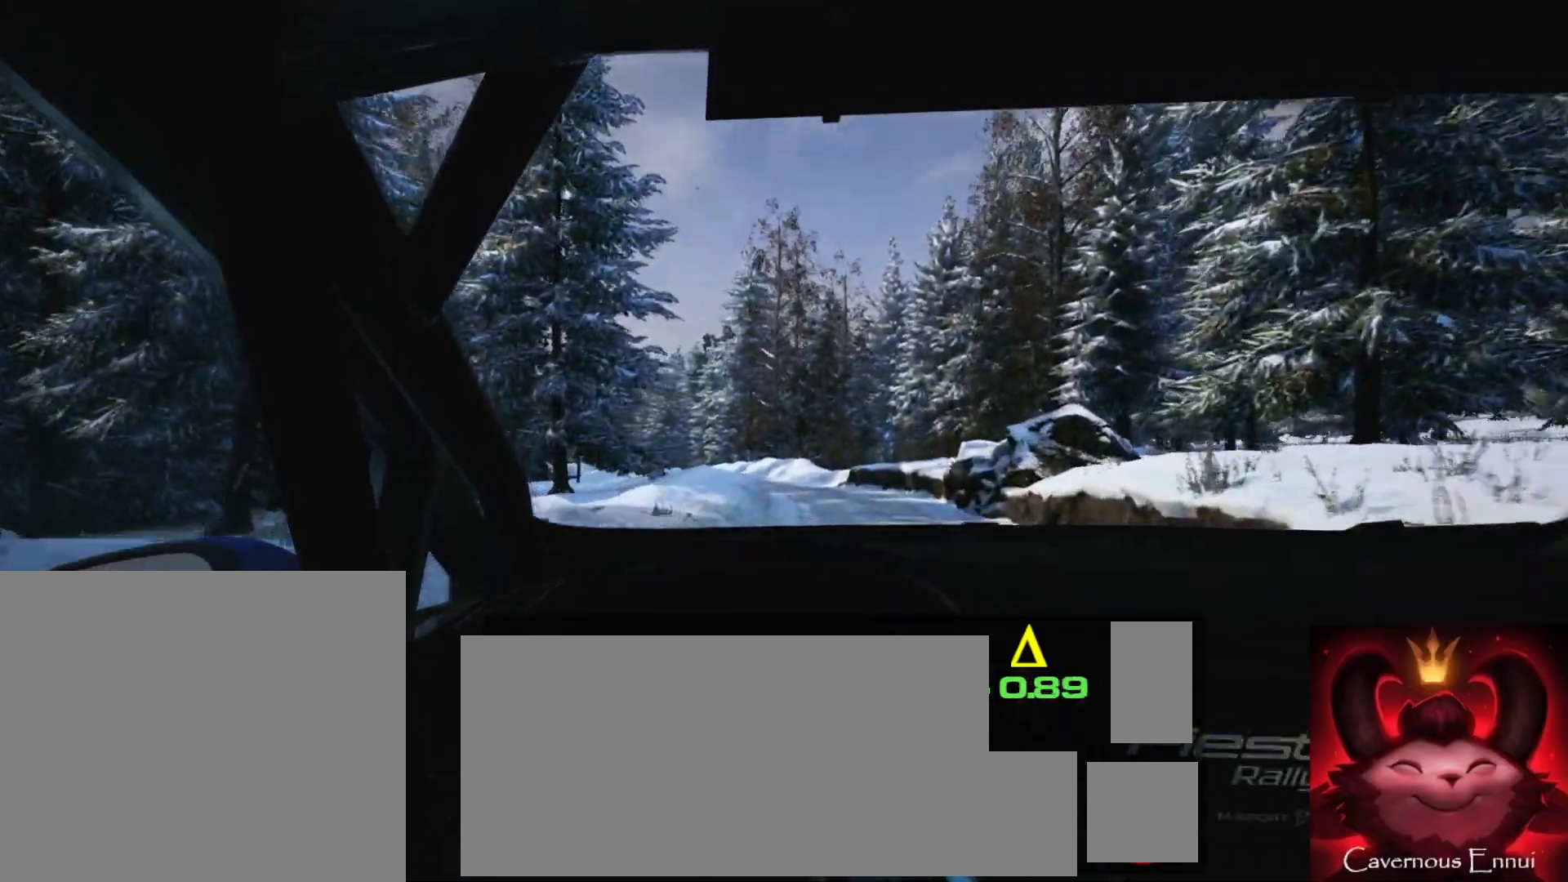
{"buttons": [], "left_stick": "left", "right_stick": "center", "events": [[100, "left_stick", "center"], [500, "left_stick", "left"]]}
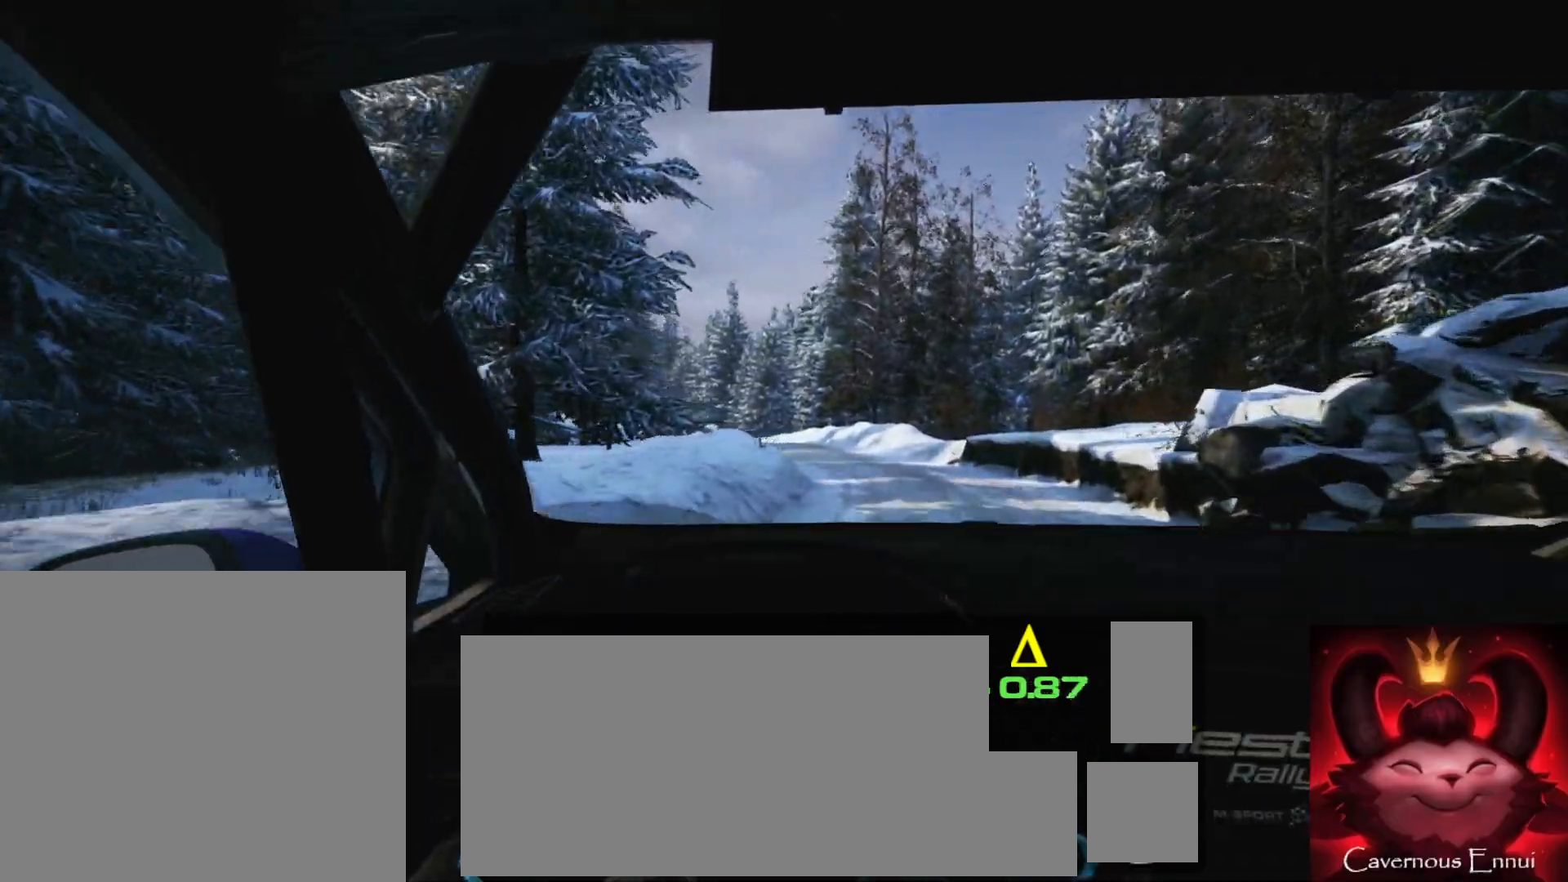
{"buttons": [], "left_stick": "center", "right_stick": "center", "events": [[317, "left_stick", "center"]]}
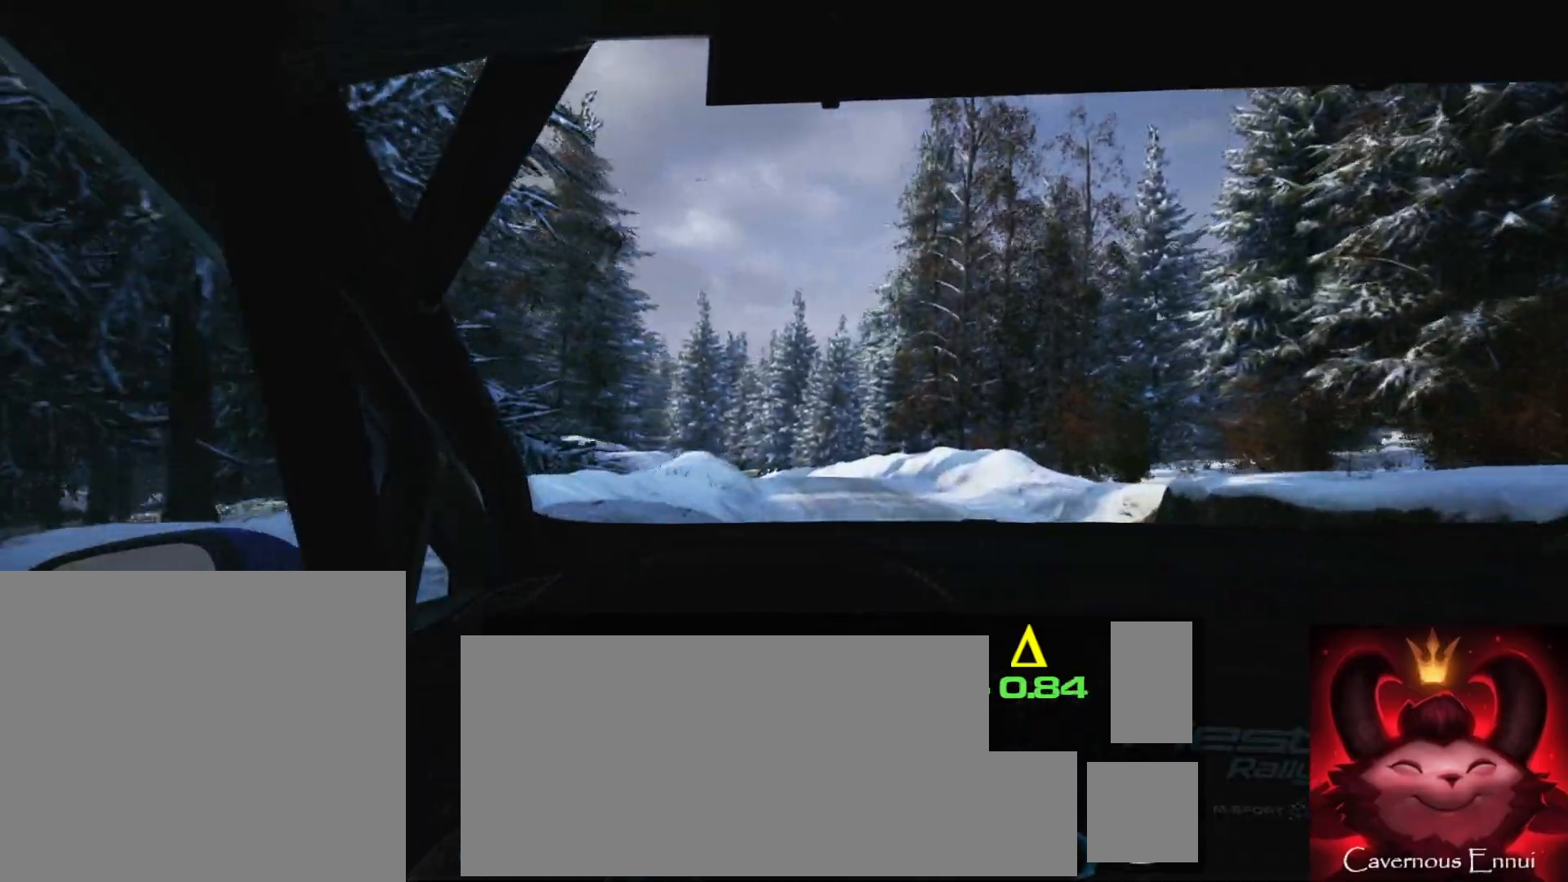
{"buttons": [], "left_stick": "center", "right_stick": "center", "events": [[33, "left_stick", "left"], [483, "left_stick", "center"]]}
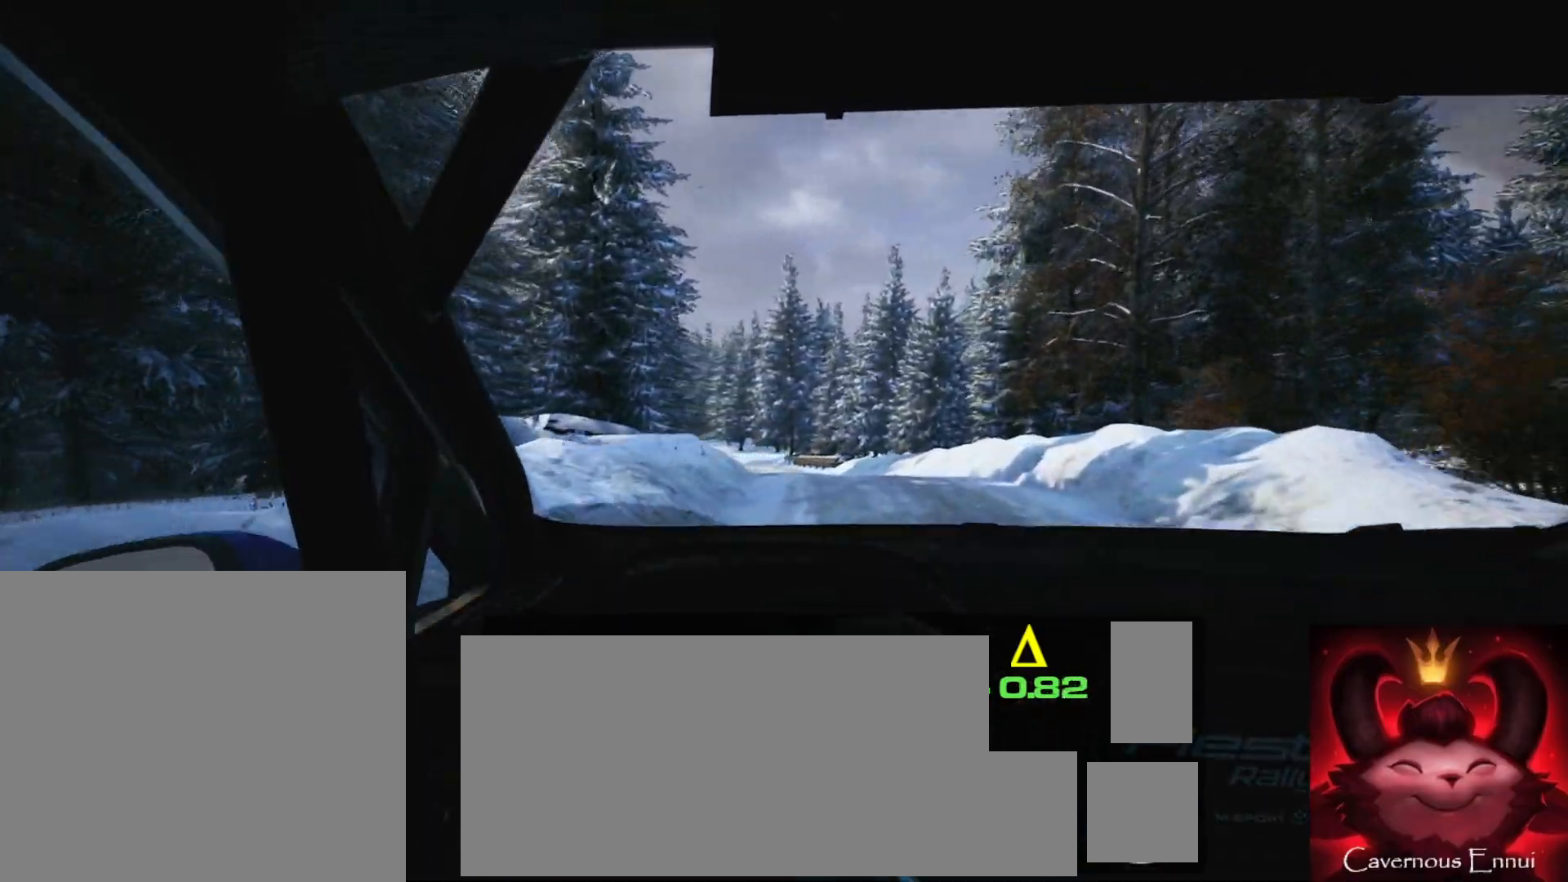
{"buttons": [], "left_stick": "center", "right_stick": "center", "events": [[200, "left_stick", "left"], [450, "left_stick", "center"]]}
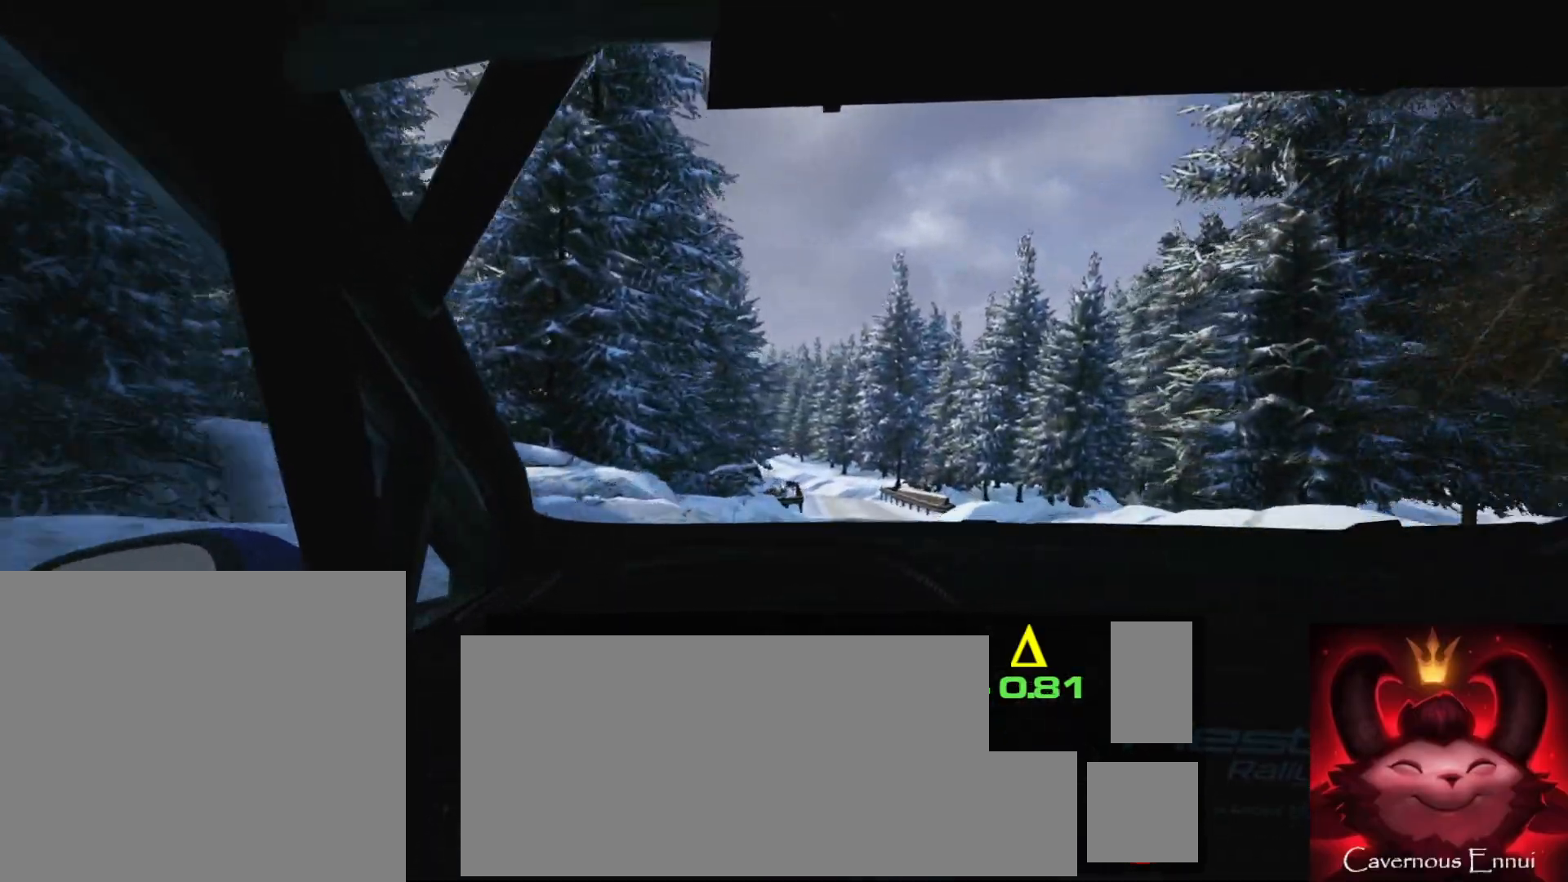
{"buttons": ["R1"], "left_stick": "down-left", "right_stick": "center", "events": [[200, "left_stick", "right"], [333, "left_stick", "center"], [500, "R1", "down"], [500, "left_stick", "down-left"]]}
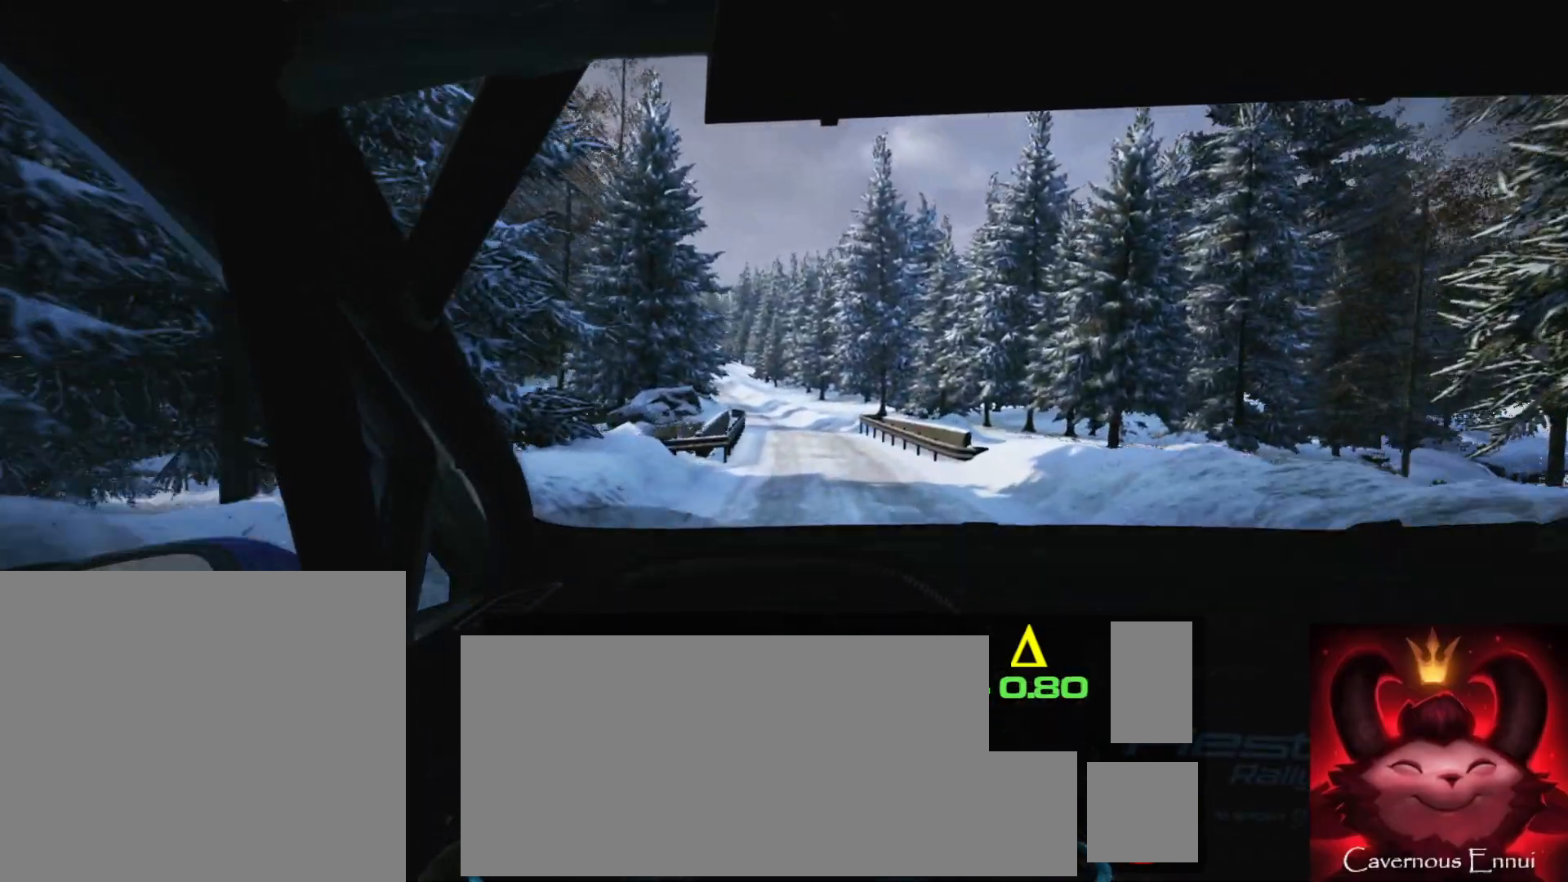
{"buttons": [], "left_stick": "center", "right_stick": "center", "events": [[50, "R1", "up"], [217, "left_stick", "center"], [350, "left_stick", "left"], [467, "left_stick", "center"]]}
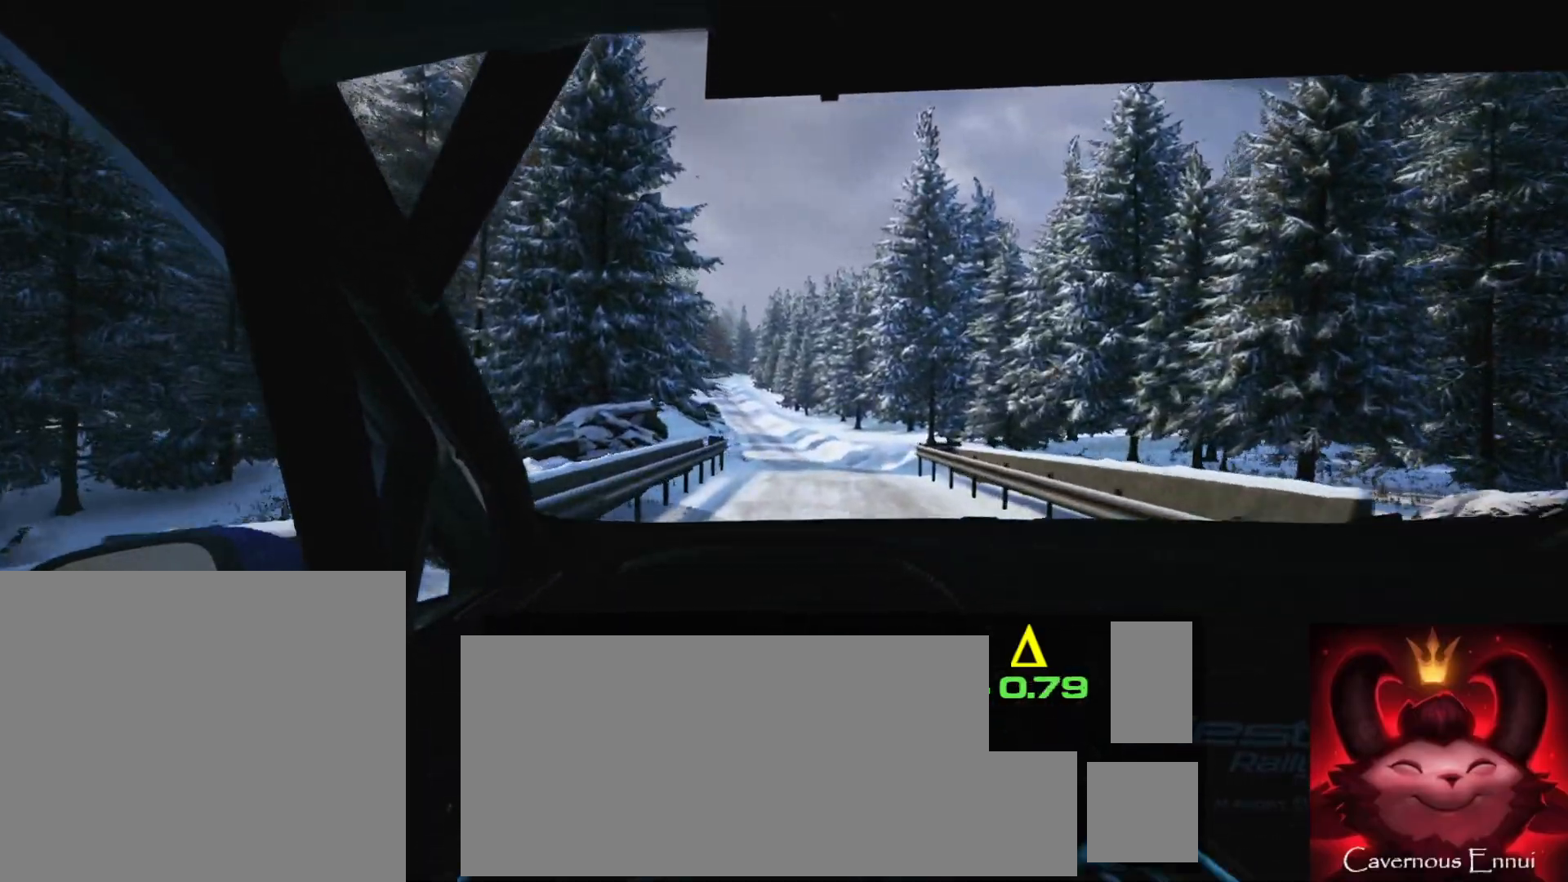
{"buttons": [], "left_stick": "left", "right_stick": "center", "events": [[350, "left_stick", "left"]]}
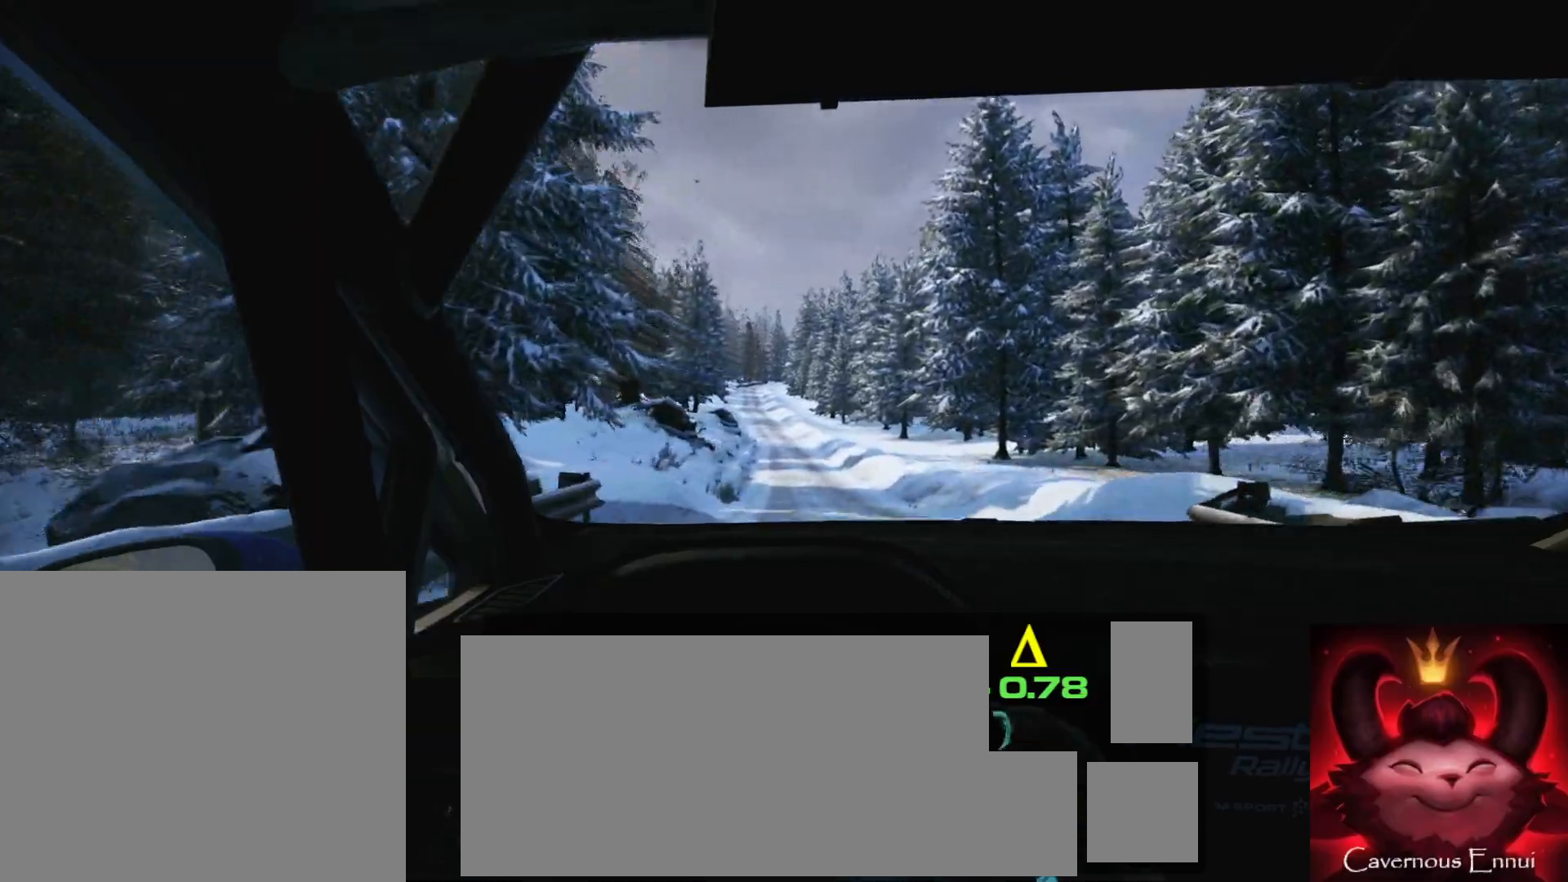
{"buttons": [], "left_stick": "center", "right_stick": "center", "events": [[33, "left_stick", "center"]]}
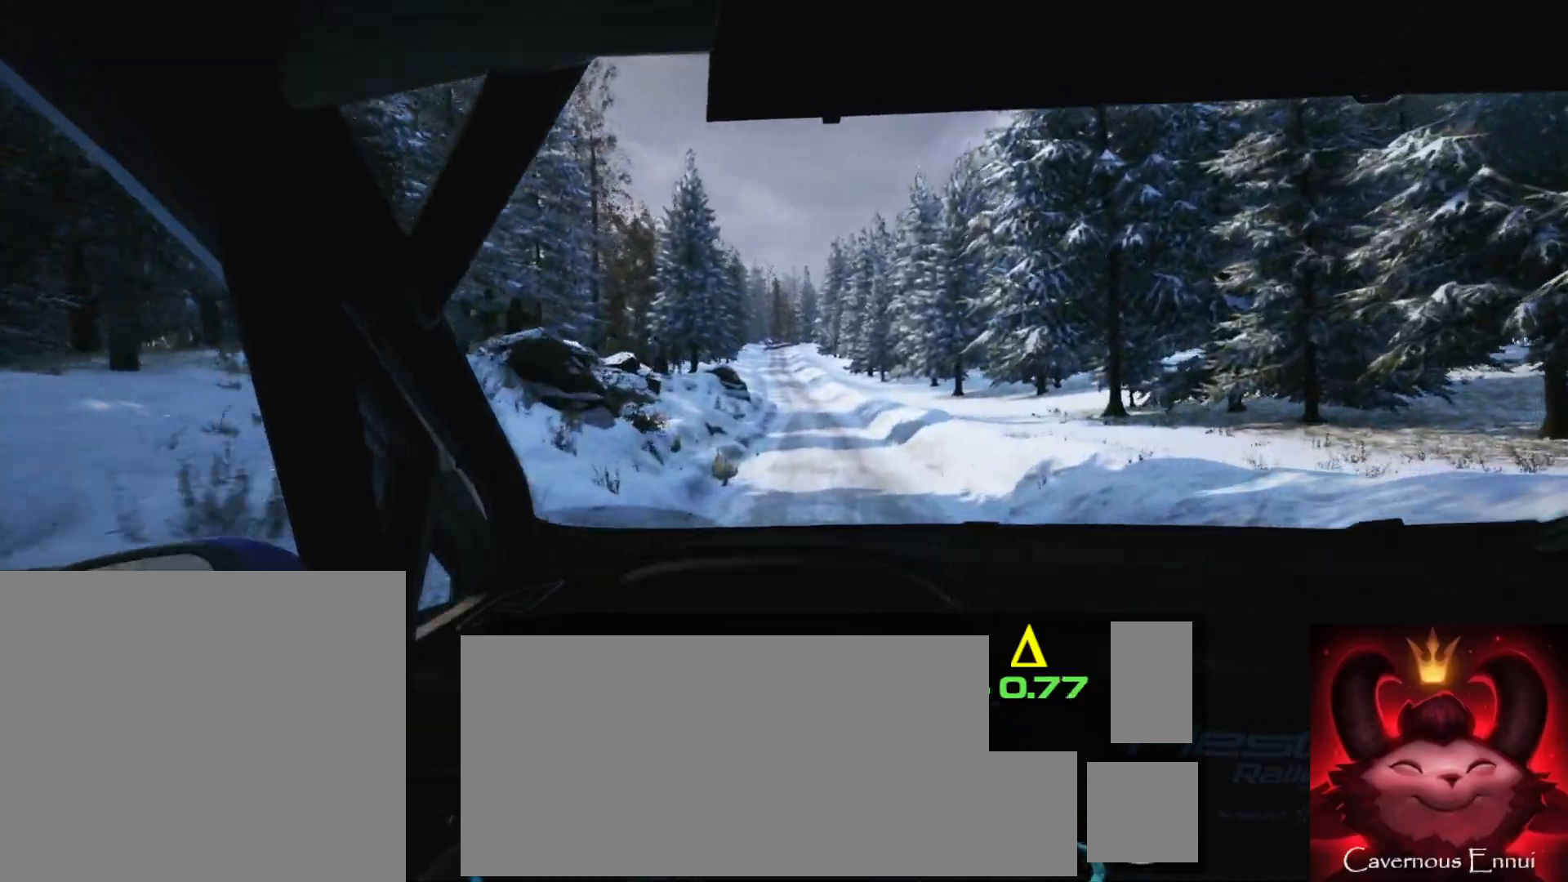
{"buttons": [], "left_stick": "center", "right_stick": "center", "events": [[233, "left_stick", "left"], [333, "left_stick", "center"]]}